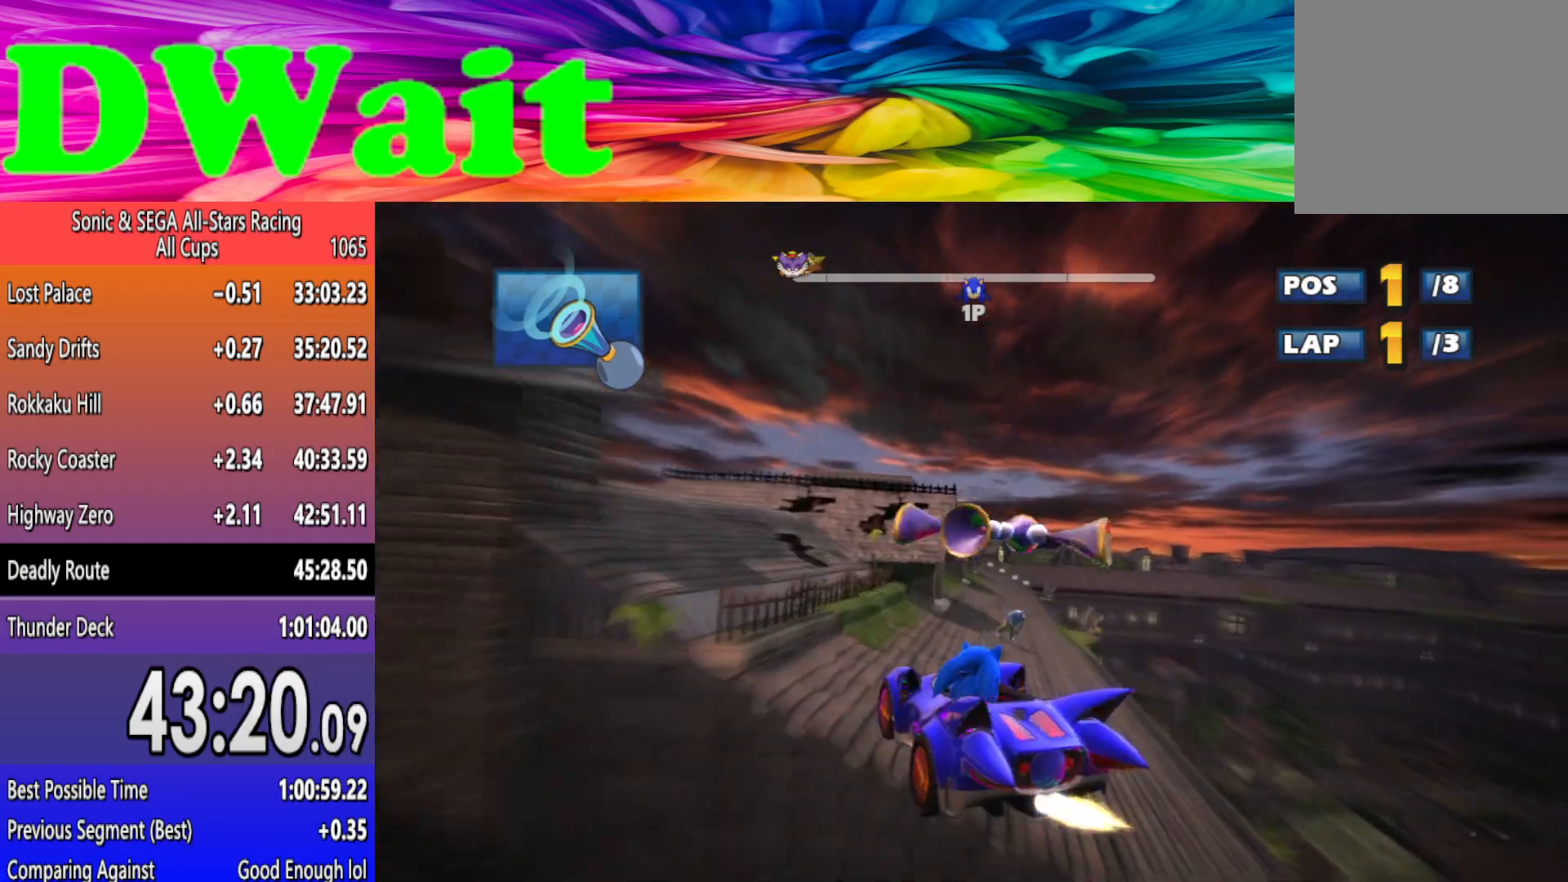
Gameplay with a controller (Xbox layout); each line is a JSON object with the inputs held at the frame after it. "events" lists button and stick changes between this image and that frame as [ms after this image, input, new state], when the widget could be followed in between. Not read: L2 right_stick.
{"buttons": ["R2"], "left_stick": "left", "events": [[167, "left_stick", "left"], [267, "left_stick", "center"], [483, "left_stick", "left"]]}
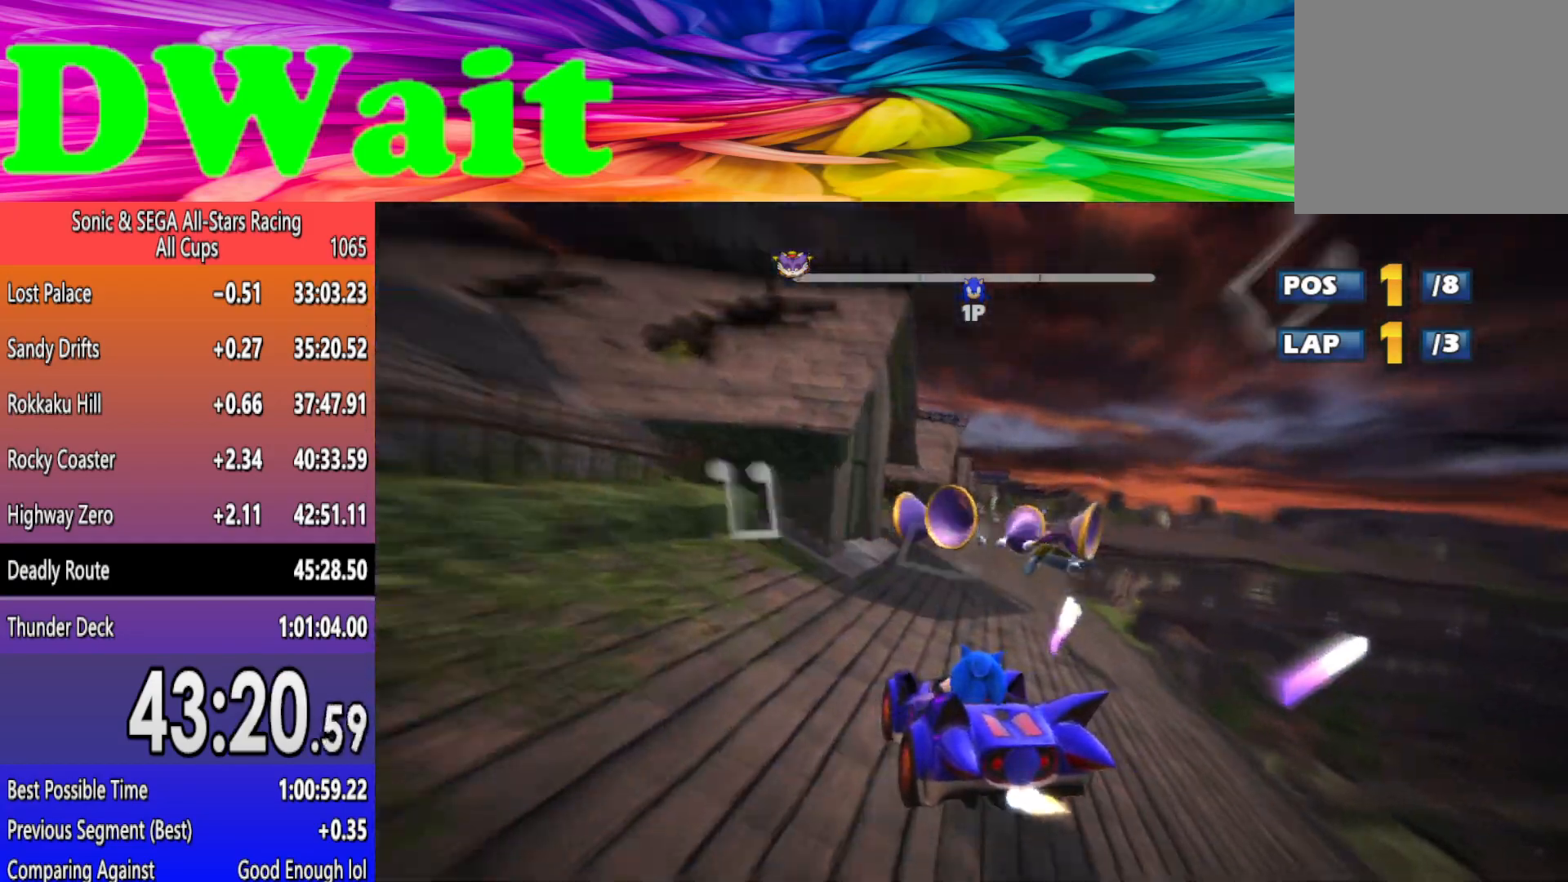
{"buttons": ["R2"], "left_stick": "left", "events": [[67, "left_stick", "center"], [167, "left_stick", "right"], [350, "left_stick", "left"]]}
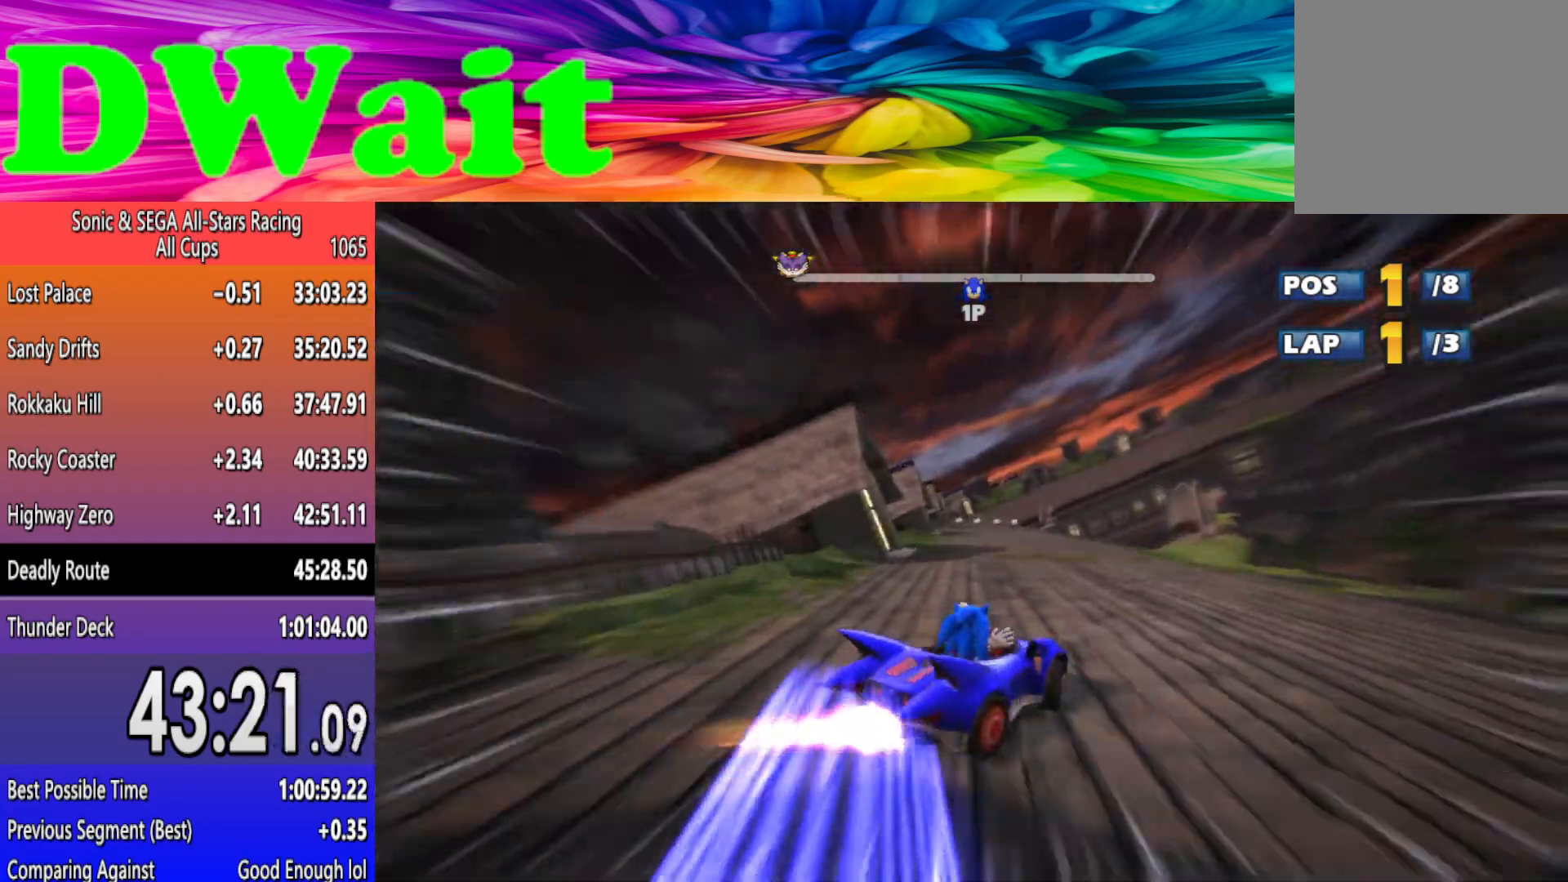
{"buttons": ["R2"], "left_stick": "left", "events": [[267, "DPAD_LEFT", "down"], [333, "DPAD_LEFT", "up"]]}
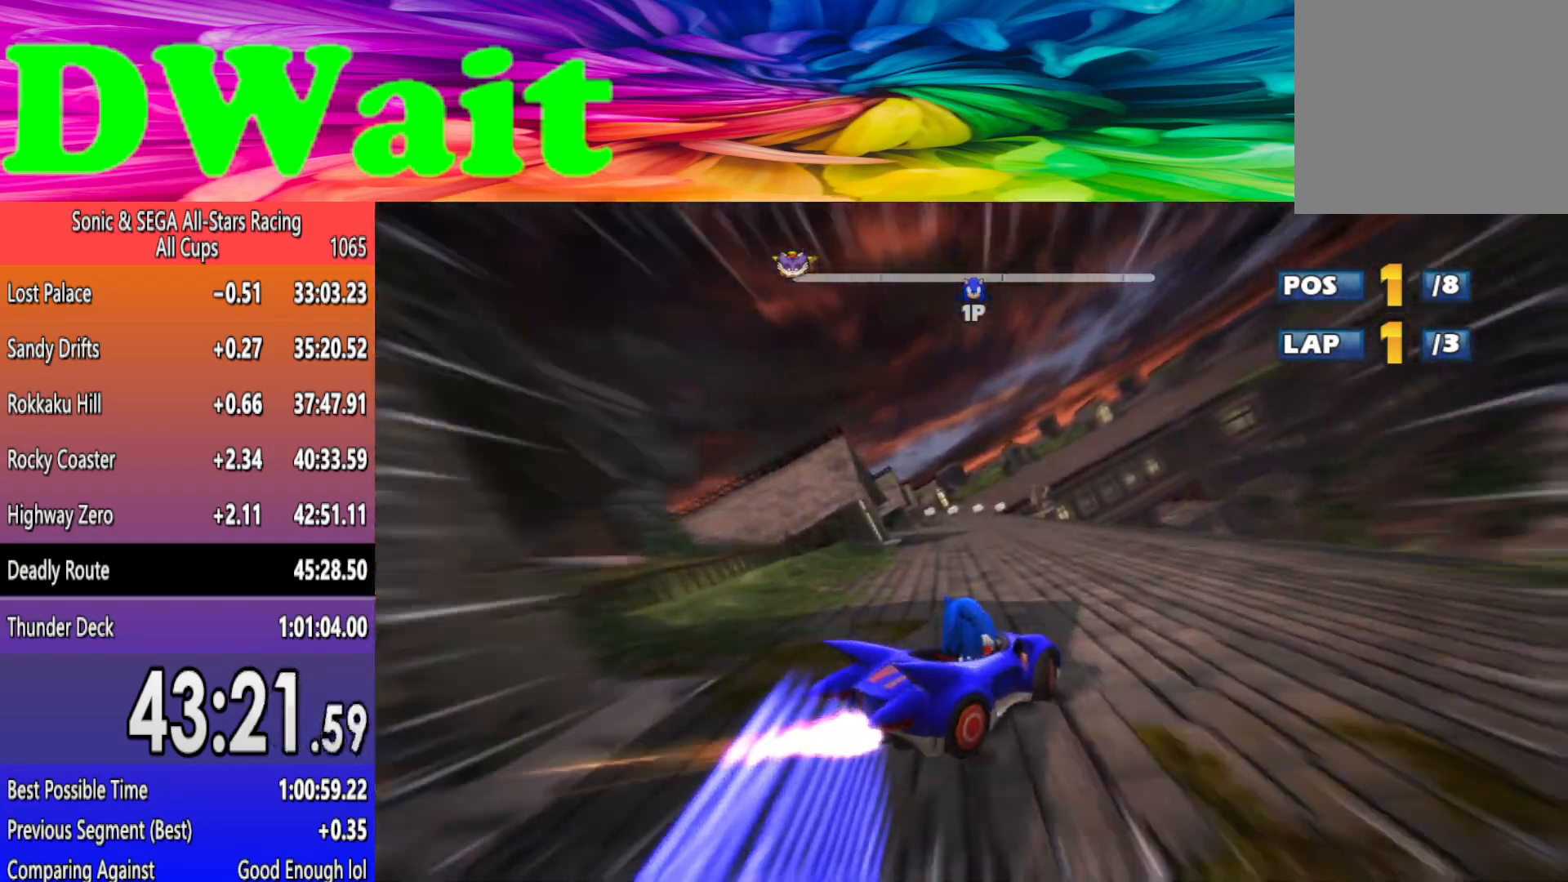
{"buttons": ["R2"], "left_stick": "left", "events": [[300, "DPAD_LEFT", "down"], [350, "DPAD_LEFT", "up"]]}
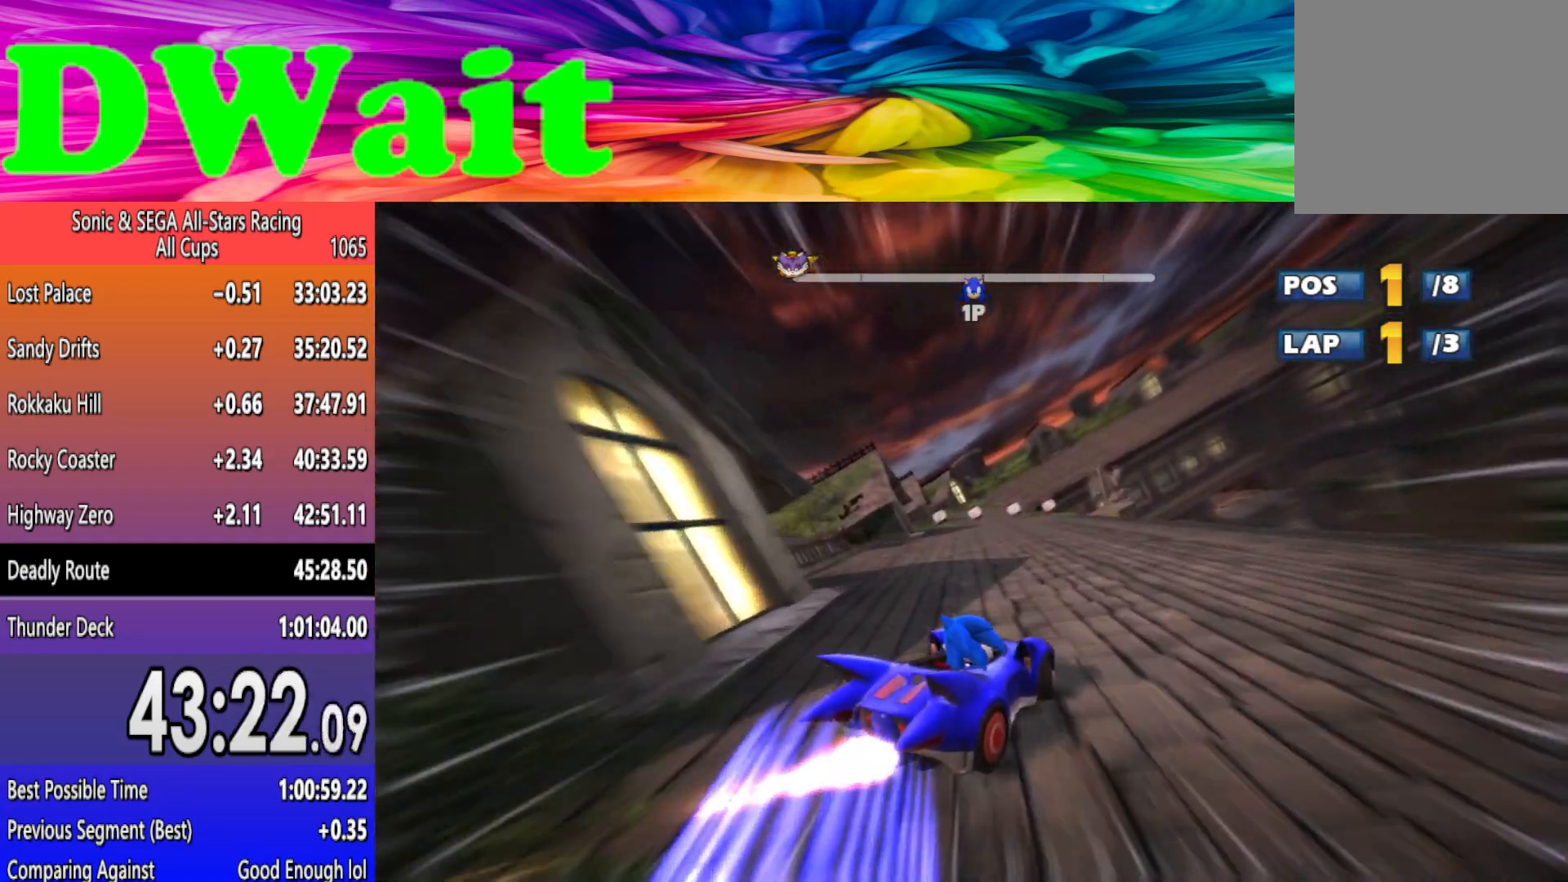
{"buttons": ["R2"], "left_stick": "left", "events": [[283, "left_stick", "right"], [400, "DPAD_LEFT", "down"], [400, "left_stick", "left"], [500, "DPAD_LEFT", "up"]]}
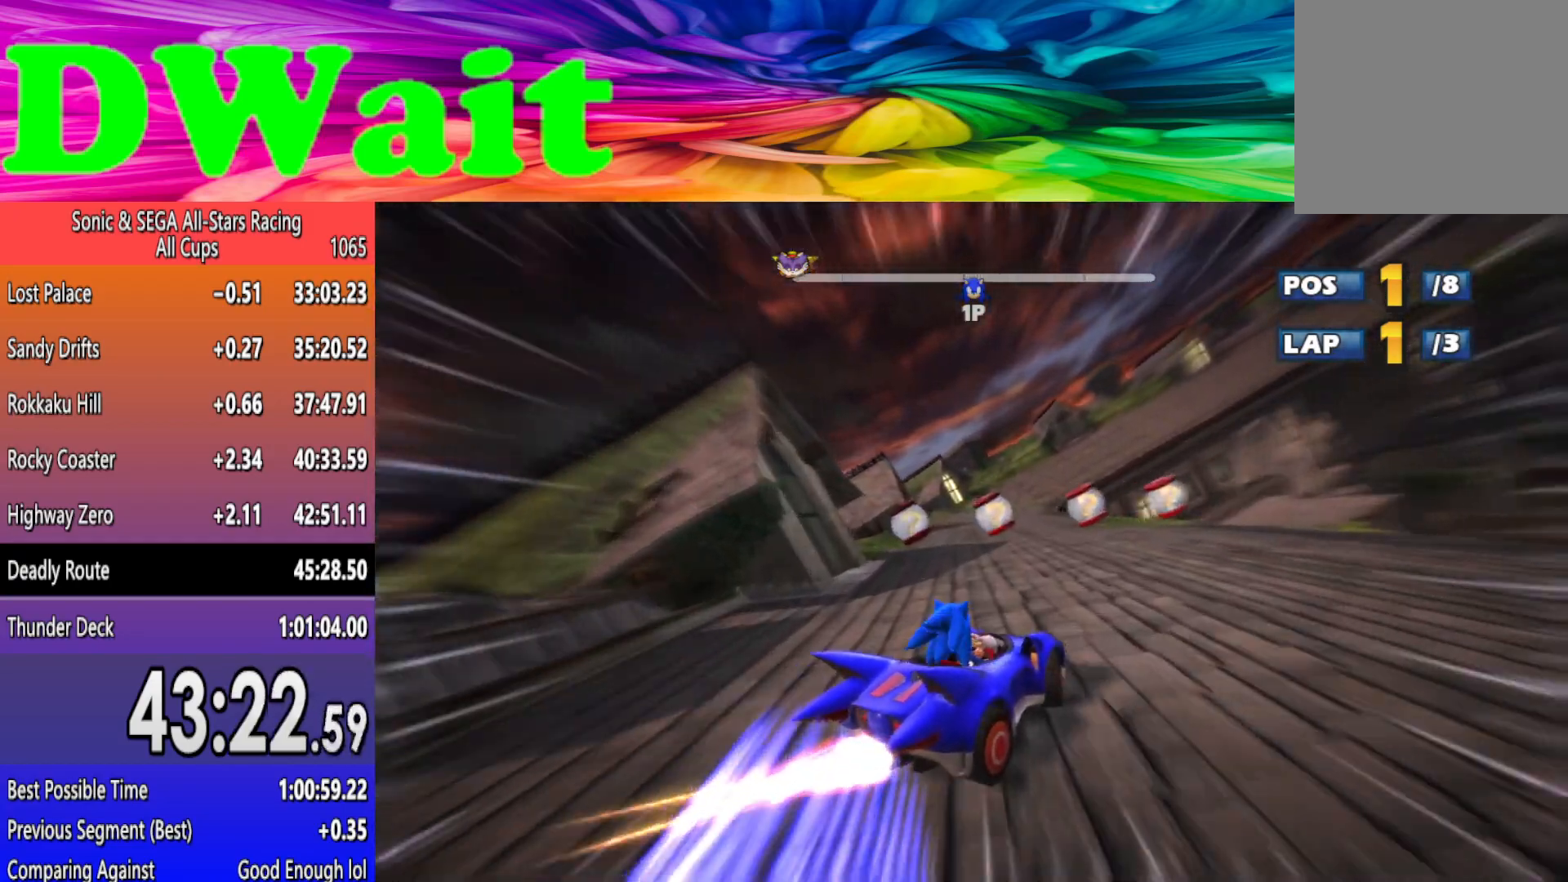
{"buttons": ["R2"], "left_stick": "center", "events": [[483, "left_stick", "center"]]}
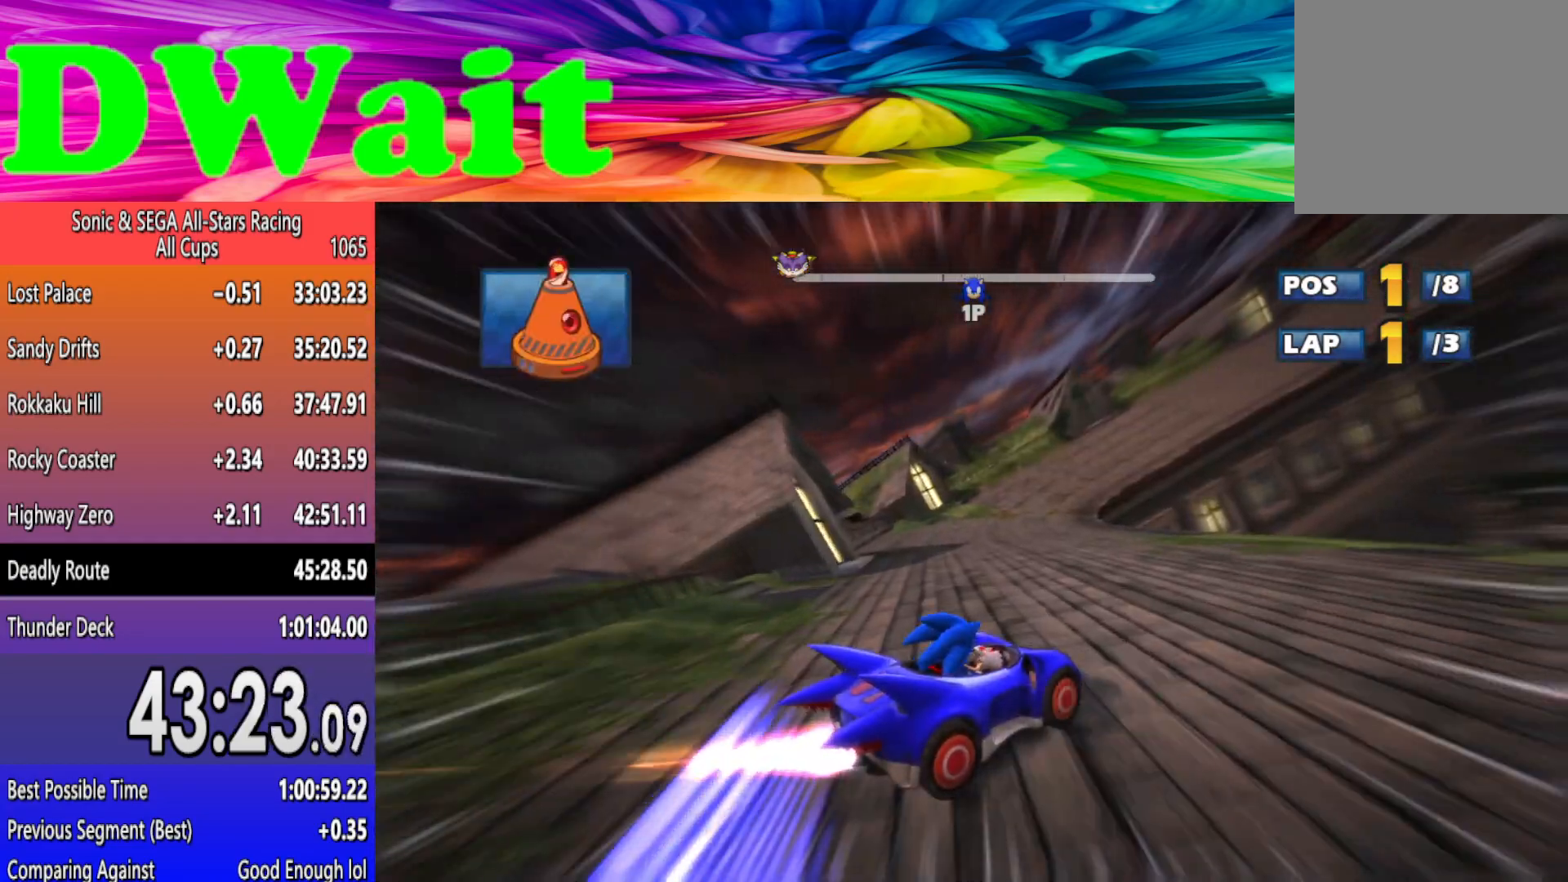
{"buttons": ["R2"], "left_stick": "right", "events": [[367, "left_stick", "right"]]}
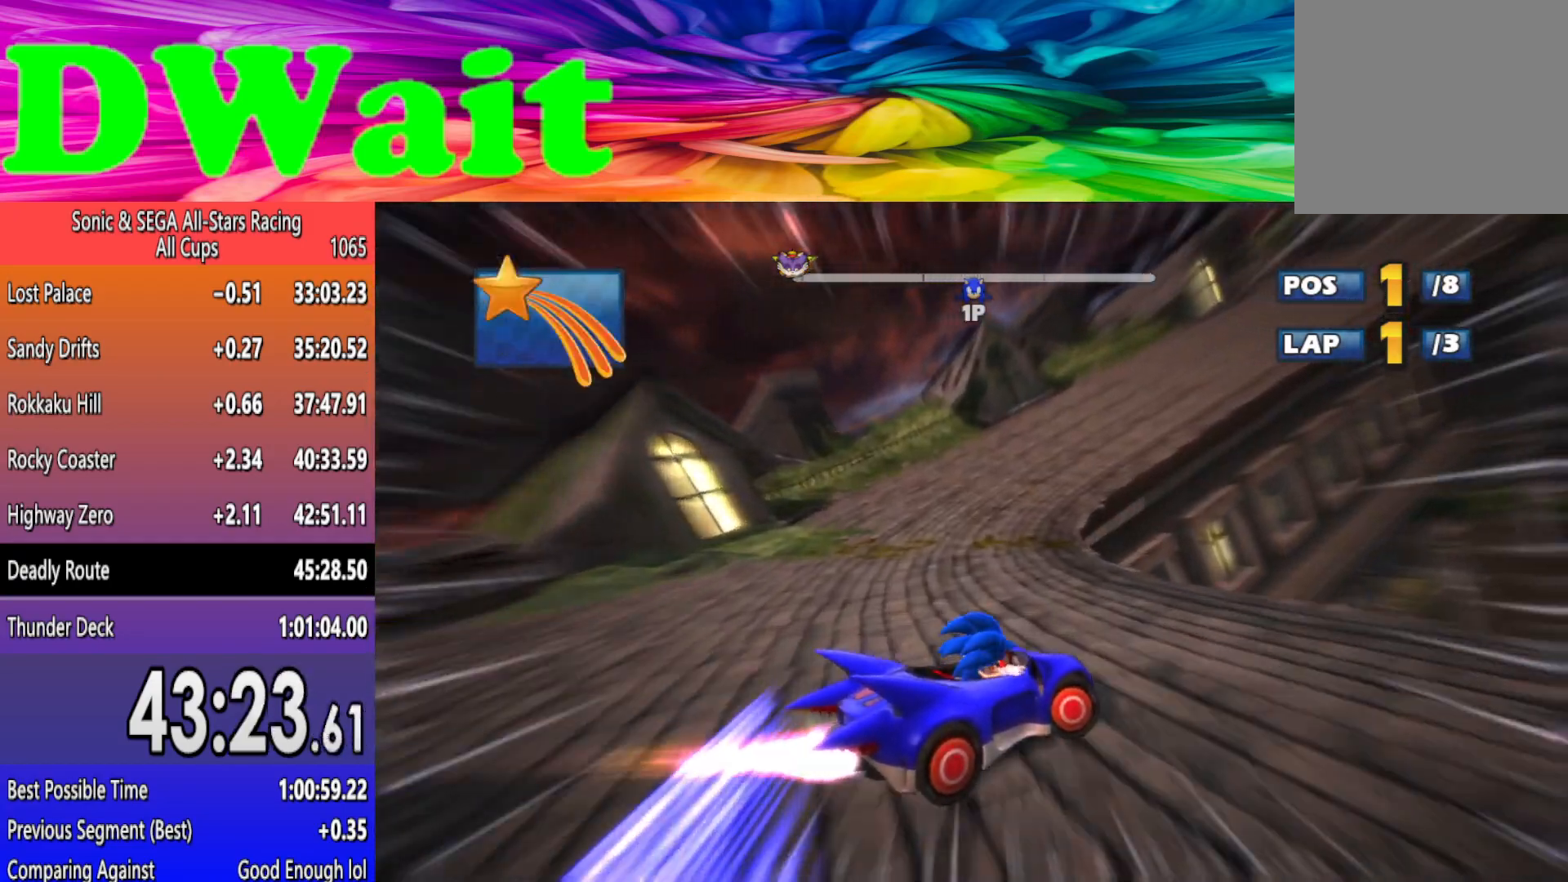
{"buttons": ["R2"], "left_stick": "right", "events": []}
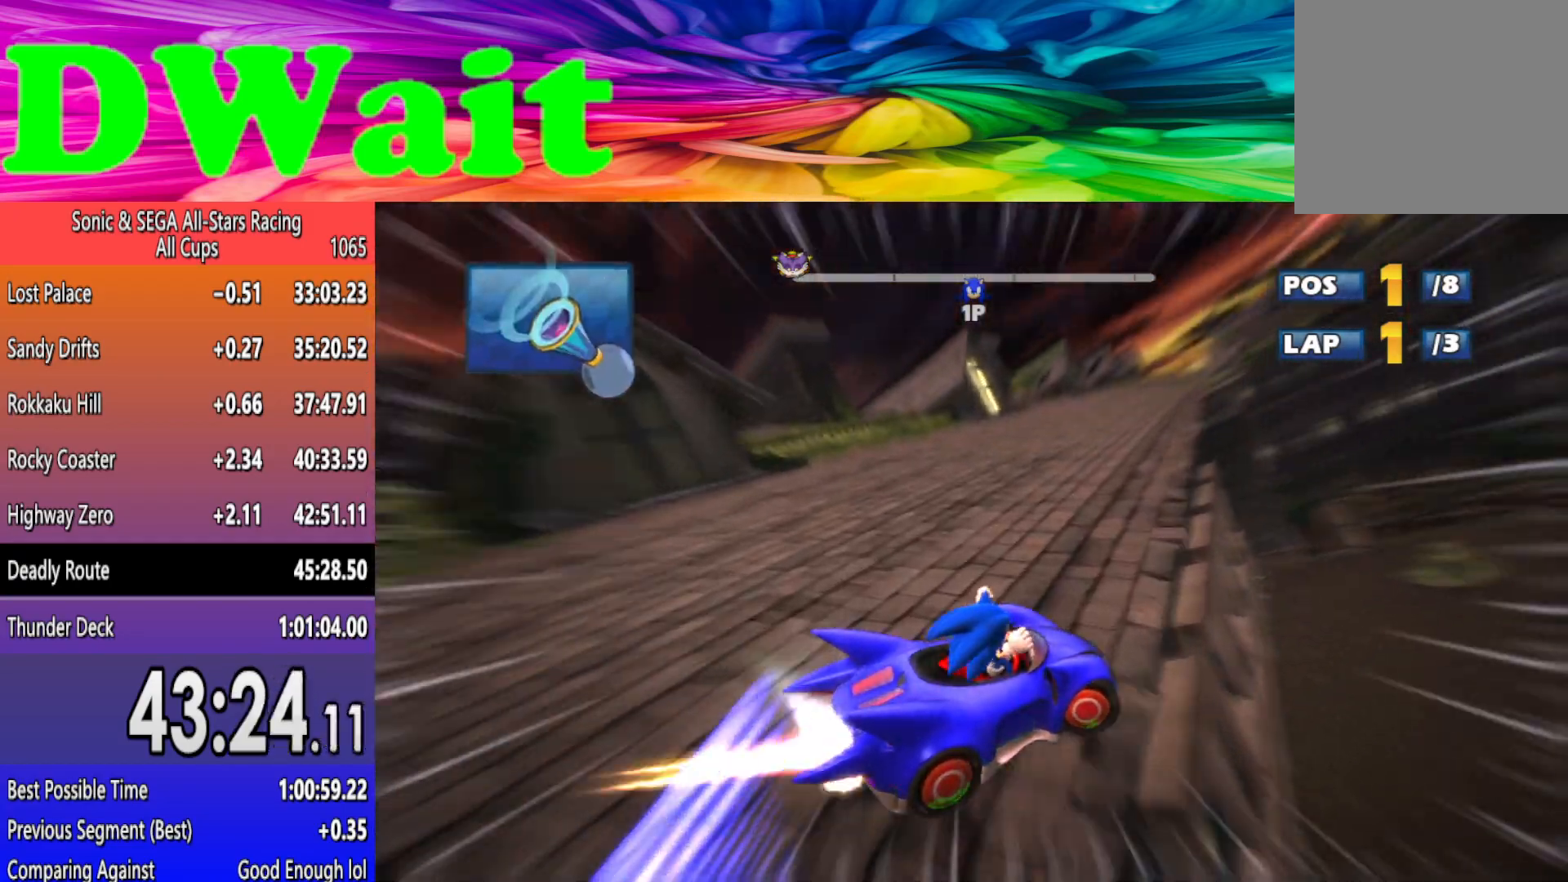
{"buttons": ["R2"], "left_stick": "left", "events": [[100, "left_stick", "left"]]}
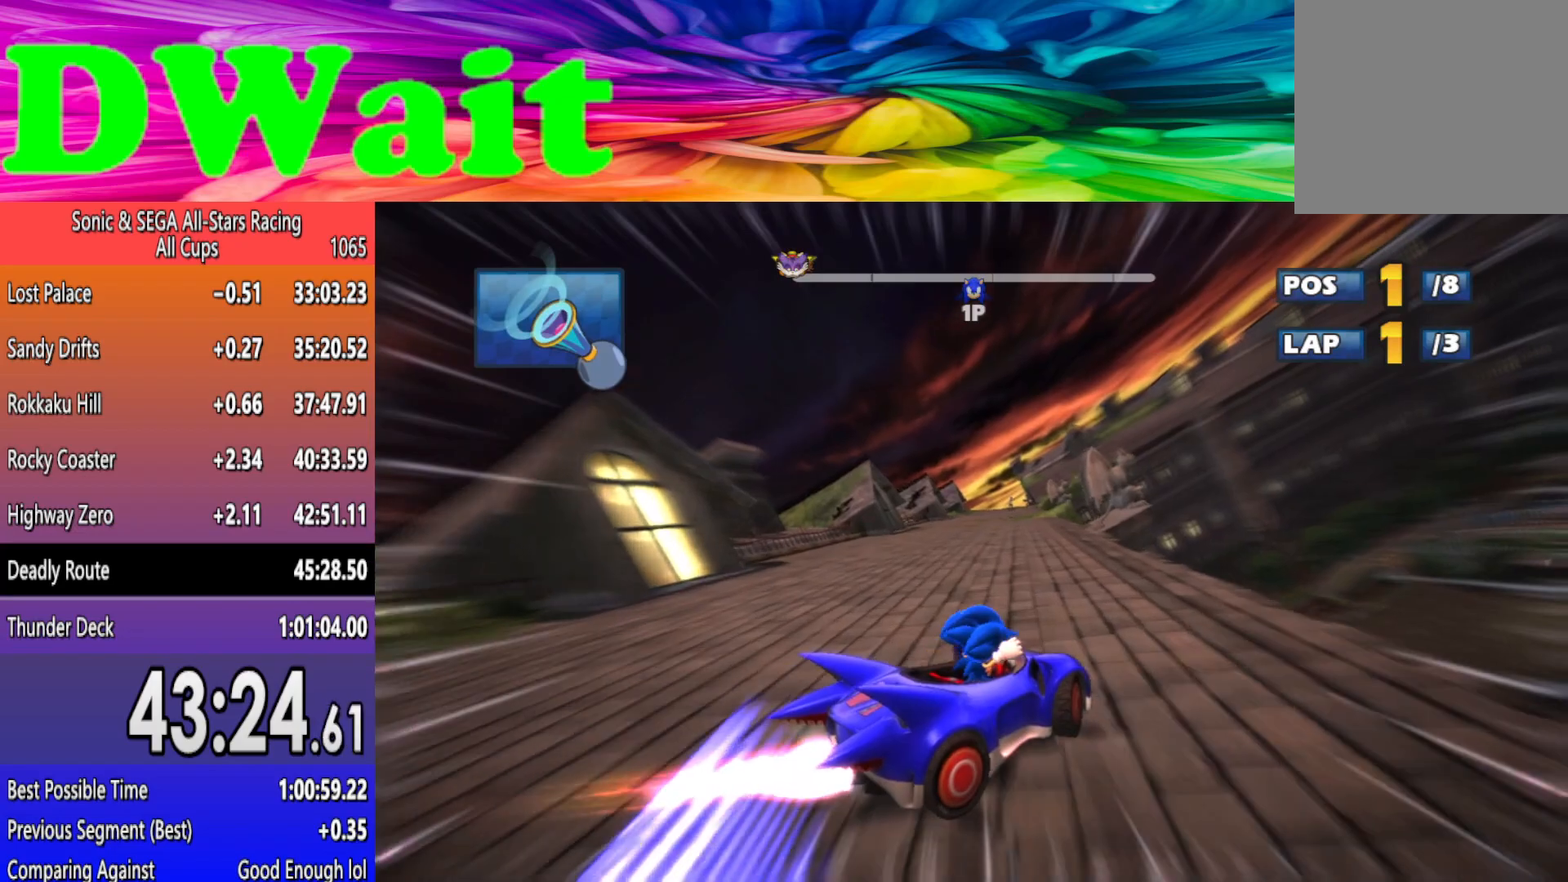
{"buttons": ["R2"], "left_stick": "left", "events": []}
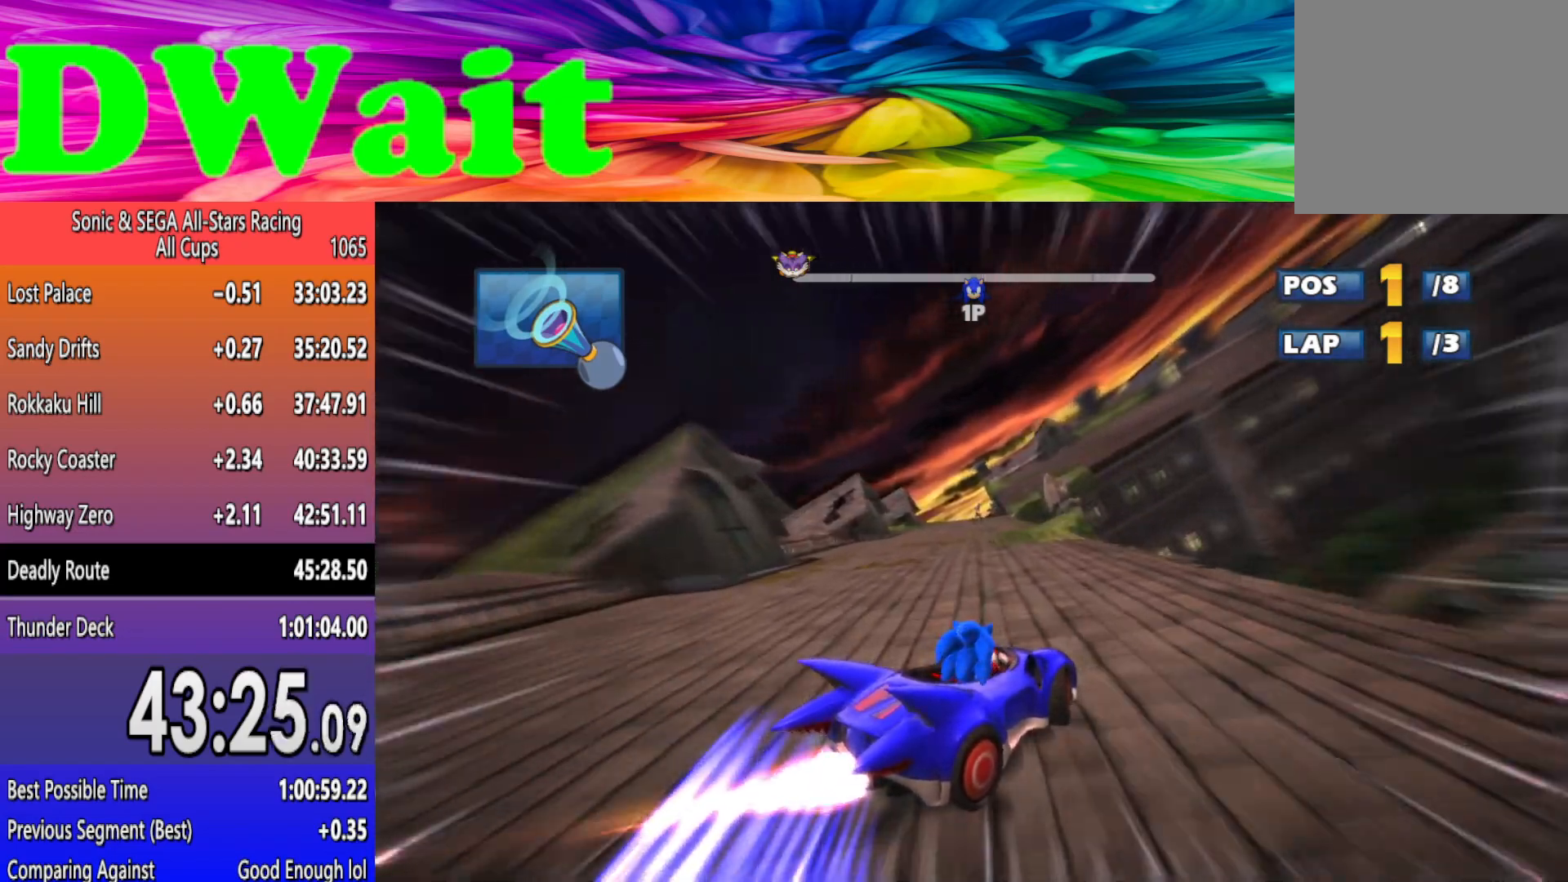
{"buttons": ["R2"], "left_stick": "right", "events": [[300, "DPAD_LEFT", "down"], [350, "DPAD_LEFT", "up"], [467, "left_stick", "right"]]}
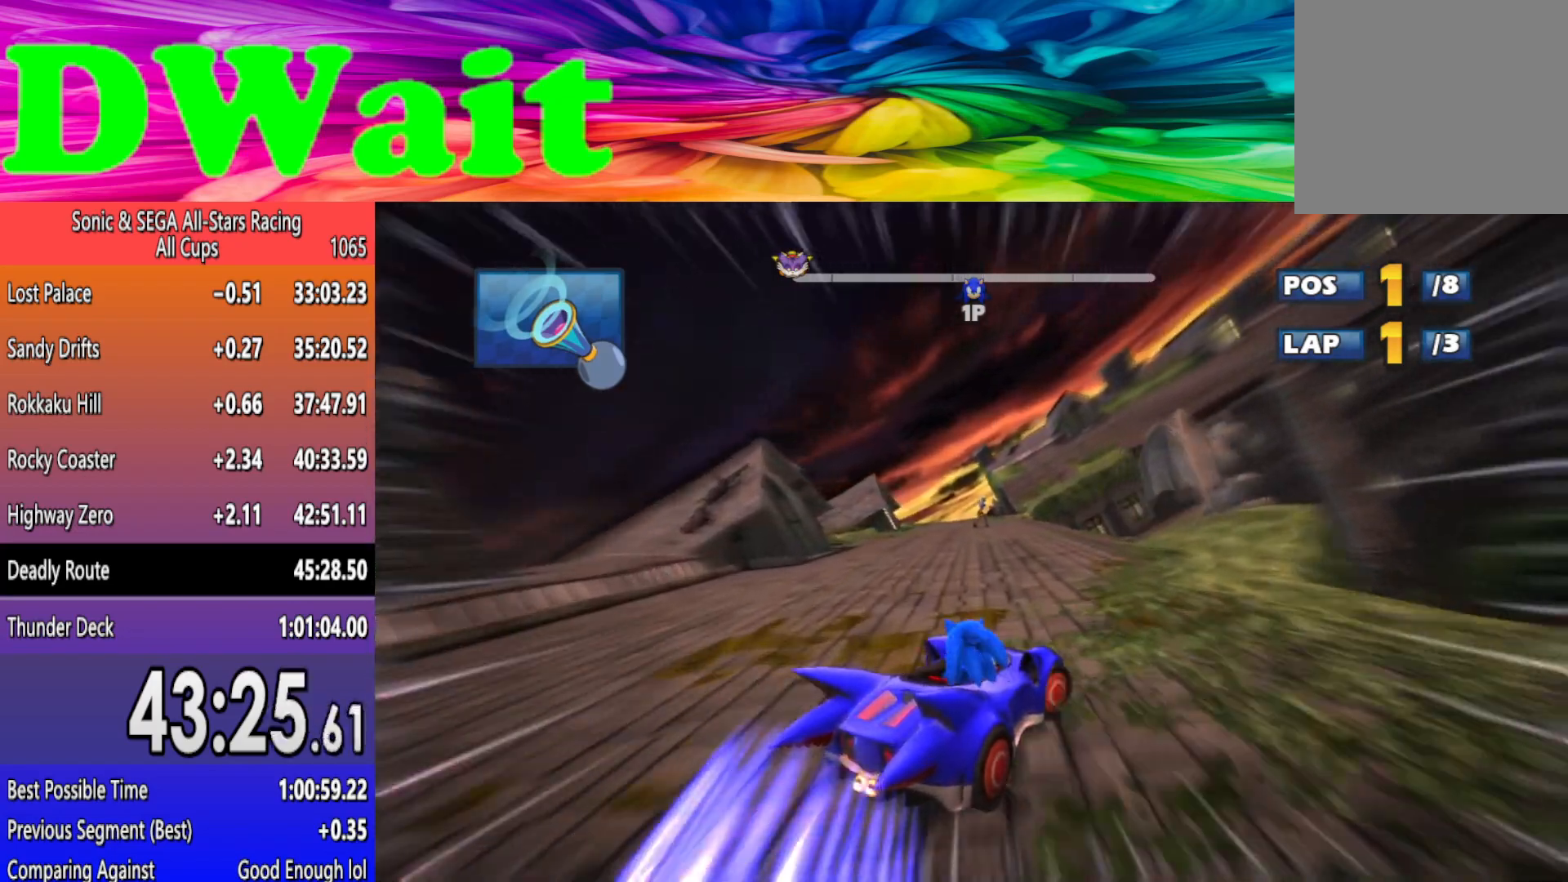
{"buttons": ["R2"], "left_stick": "left", "events": [[67, "DPAD_LEFT", "down"], [100, "left_stick", "left"], [150, "DPAD_LEFT", "up"]]}
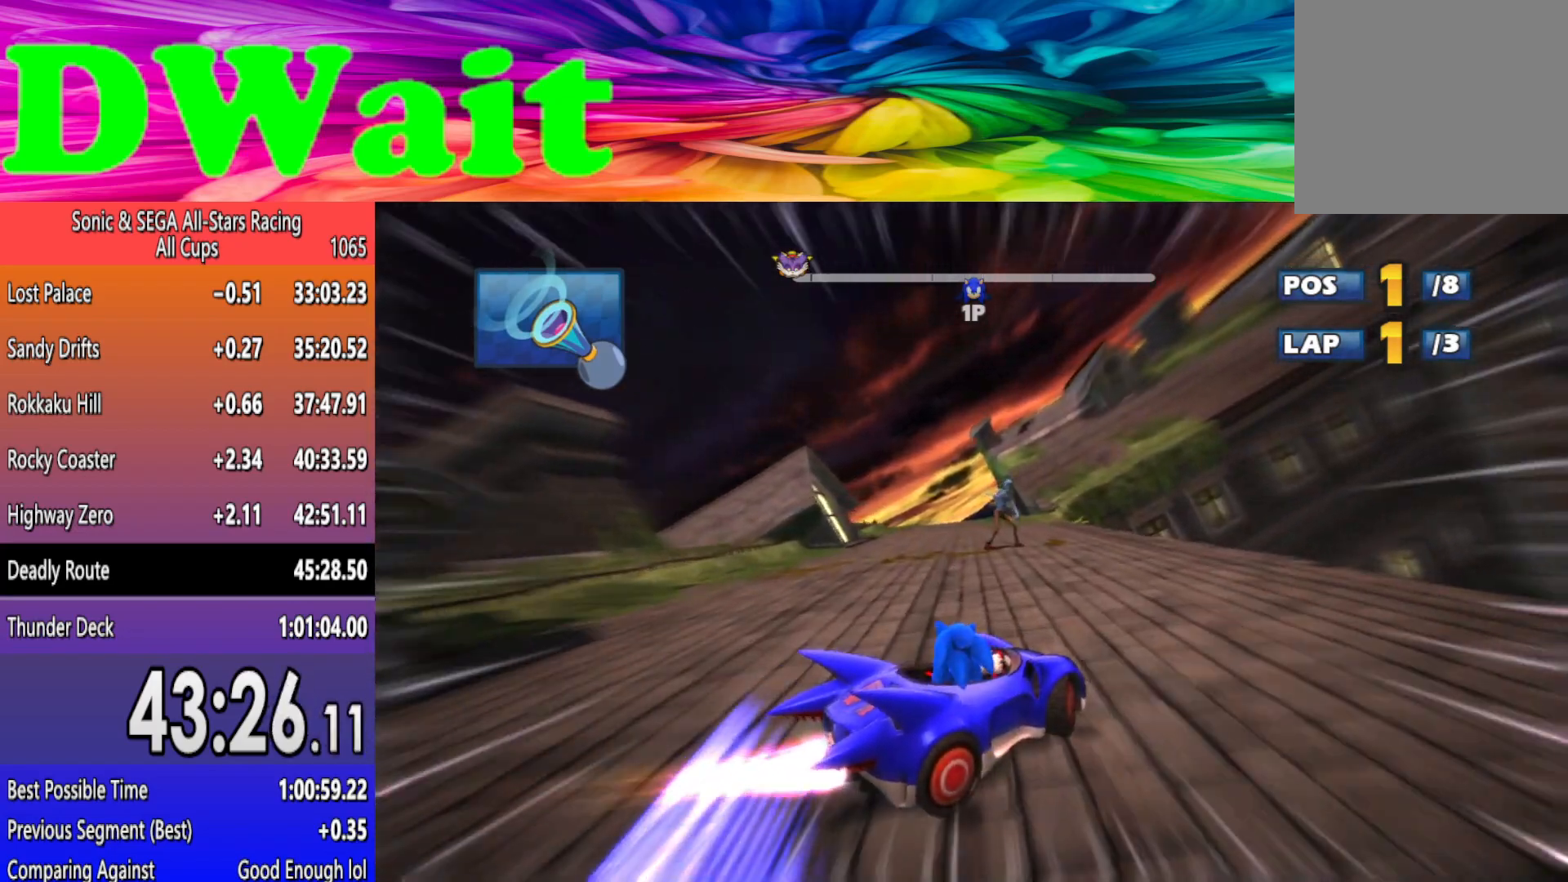
{"buttons": ["R2"], "left_stick": "left", "events": []}
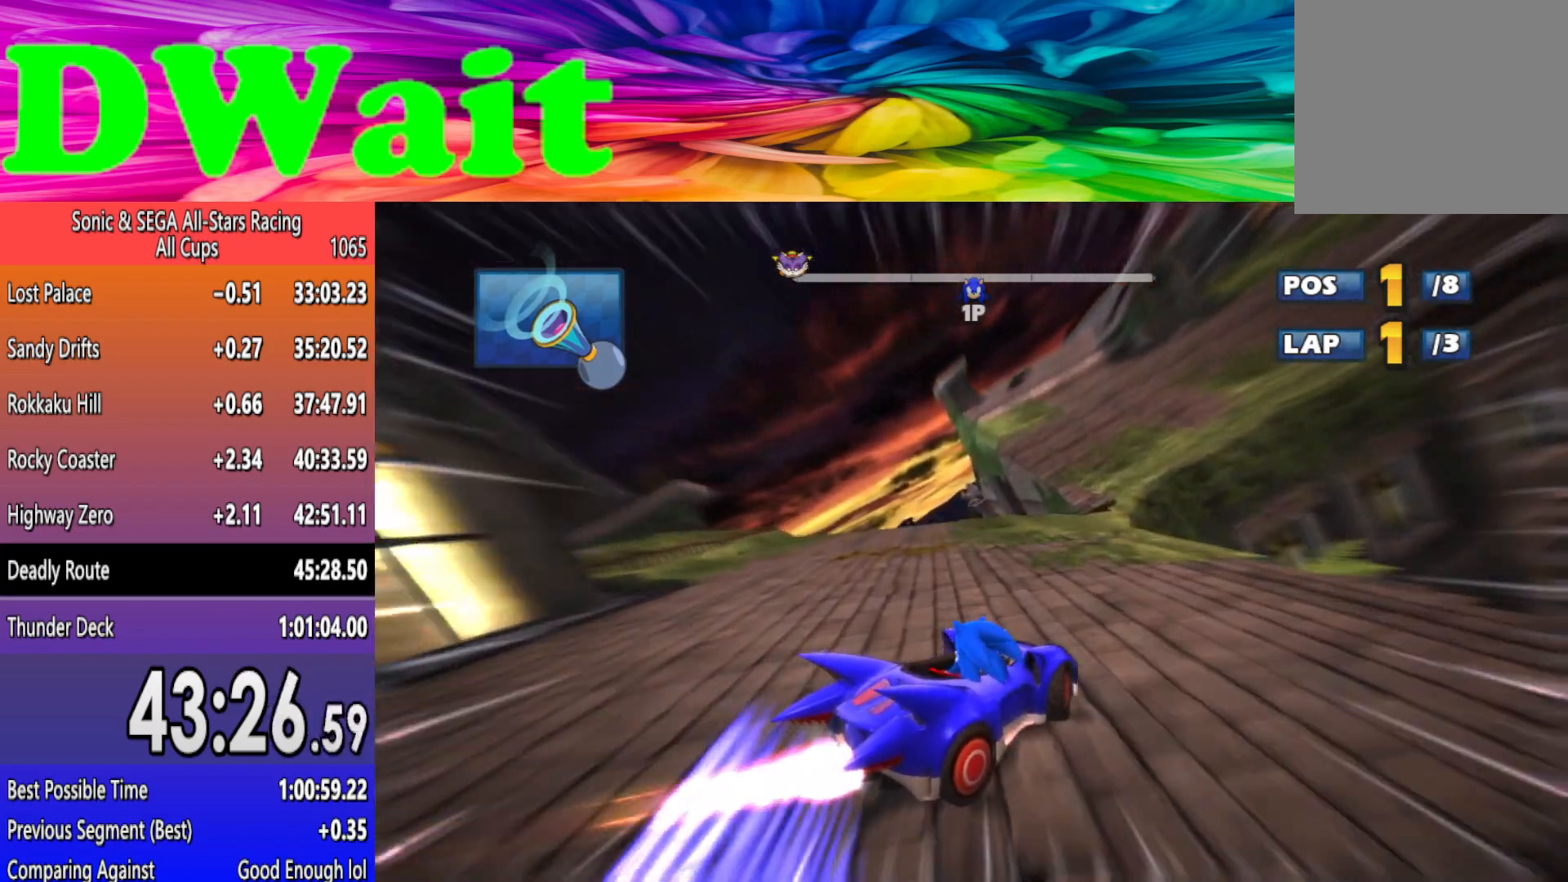
{"buttons": ["R2"], "left_stick": "left", "events": []}
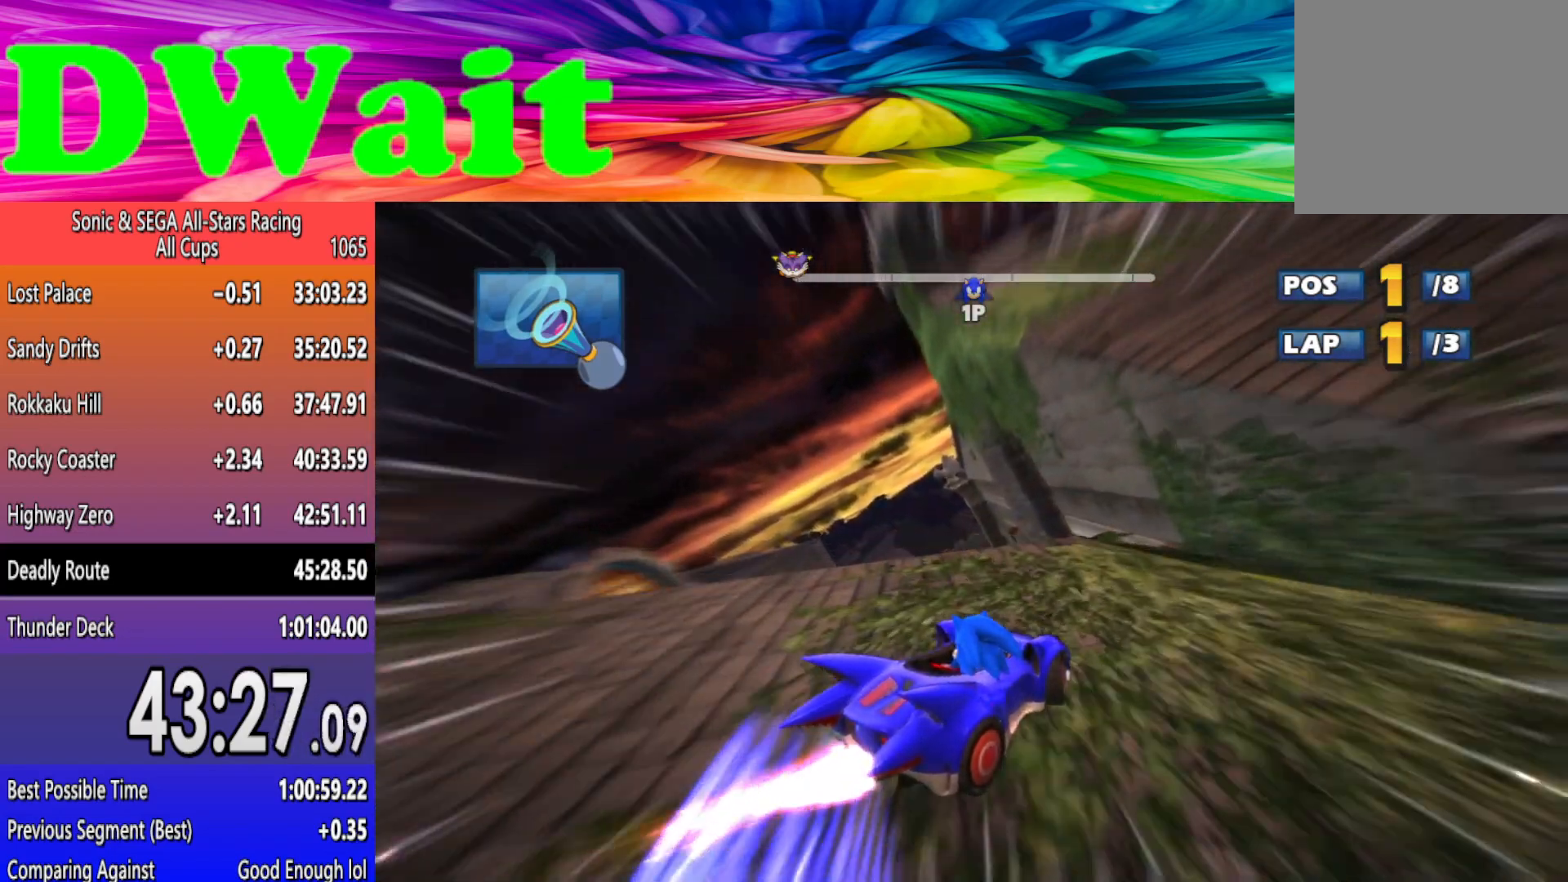
{"buttons": ["R2"], "left_stick": "left", "events": []}
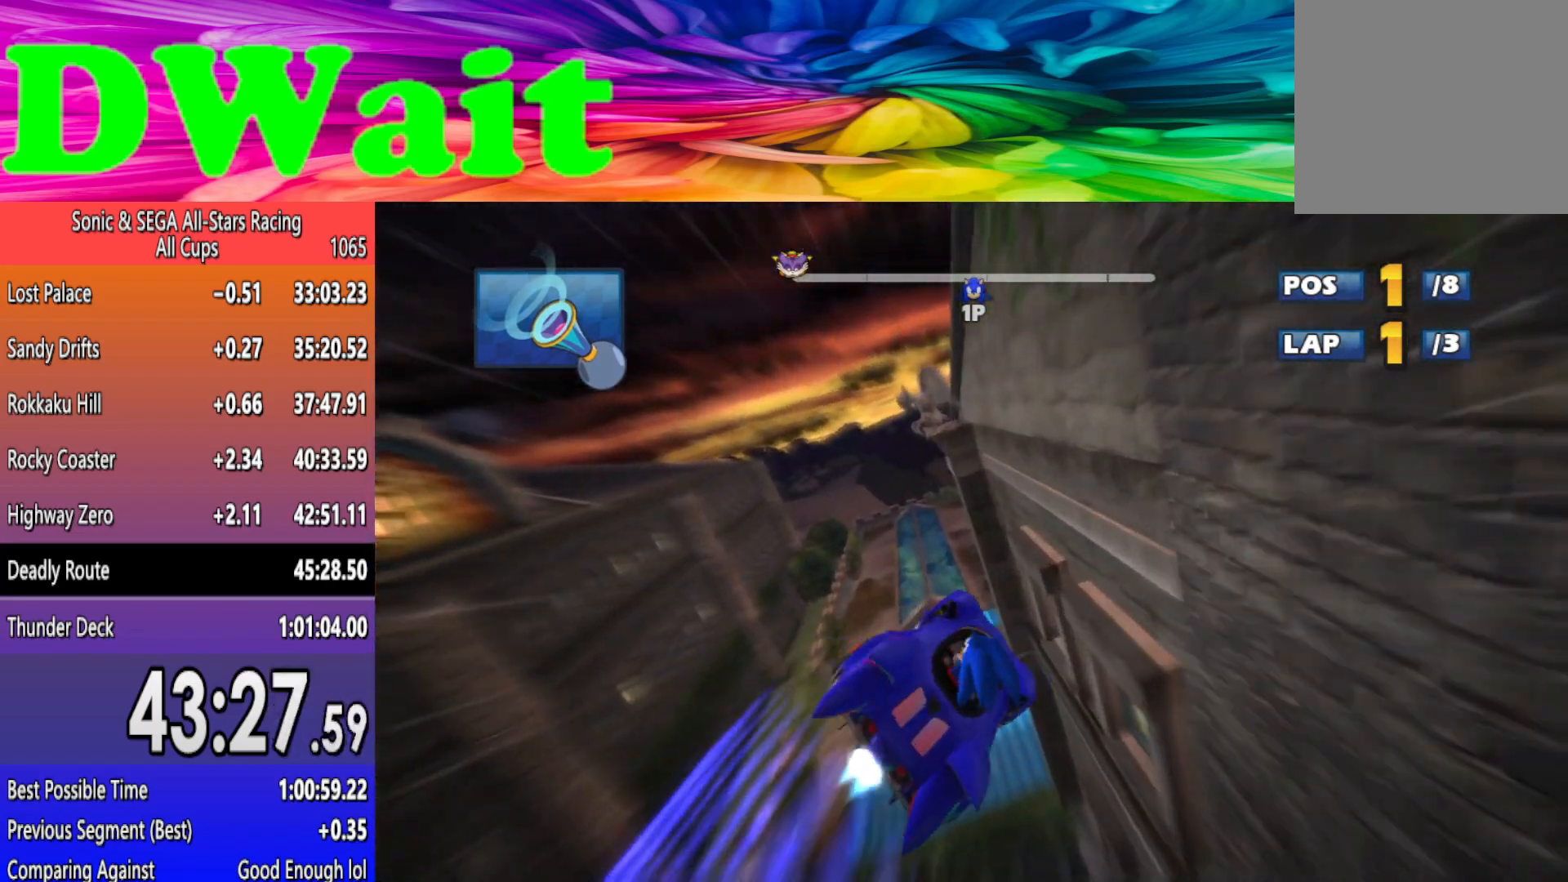
{"buttons": ["R2"], "left_stick": "center", "events": [[283, "left_stick", "center"]]}
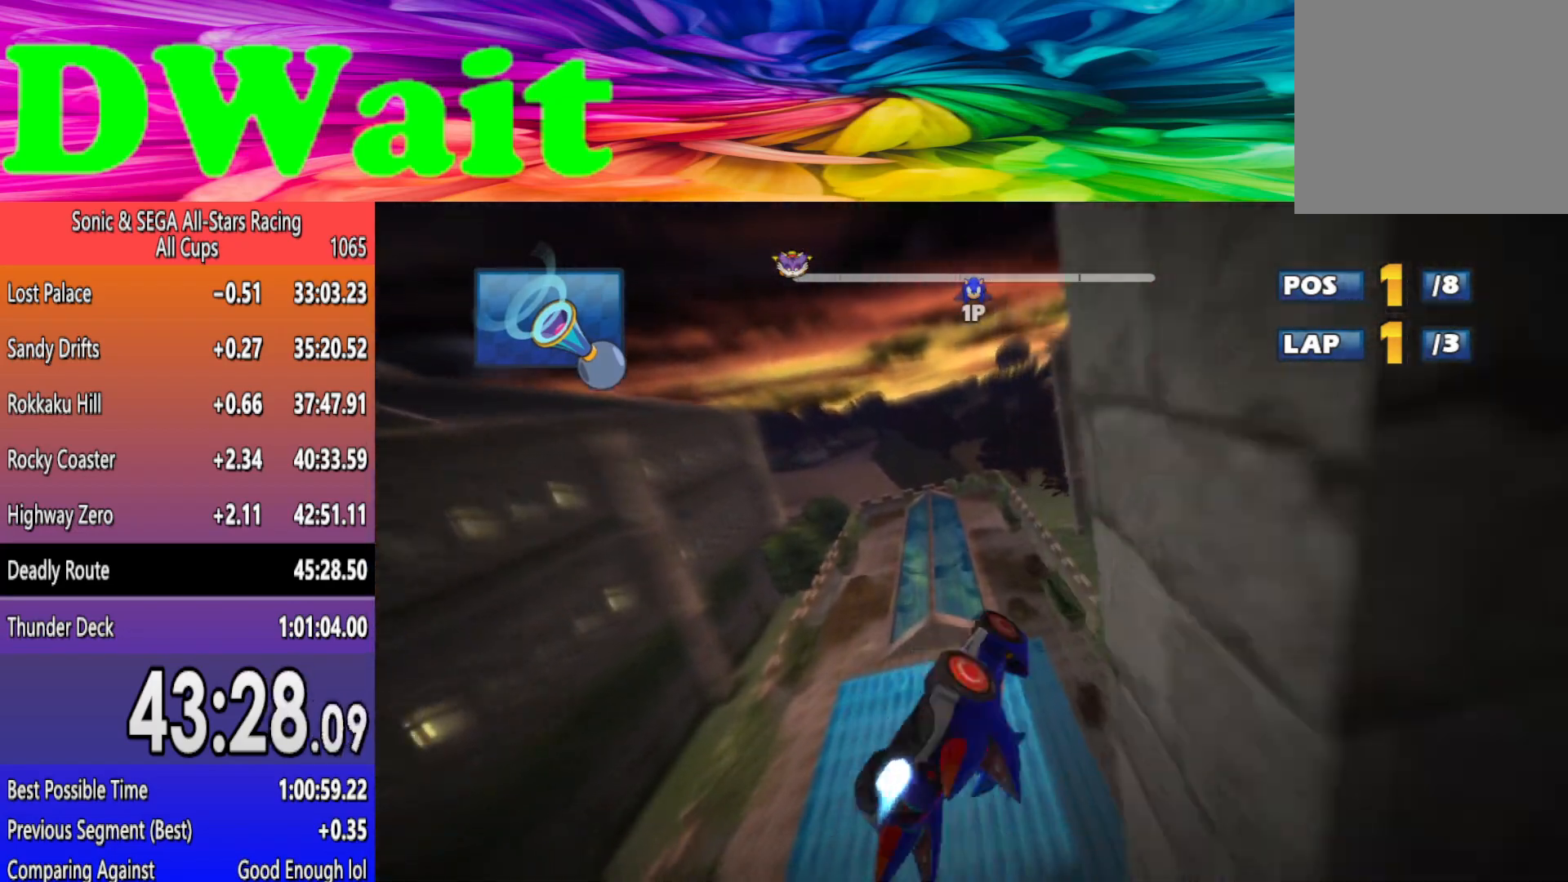
{"buttons": ["R2"], "left_stick": "center", "events": [[167, "left_stick", "left"], [350, "left_stick", "center"]]}
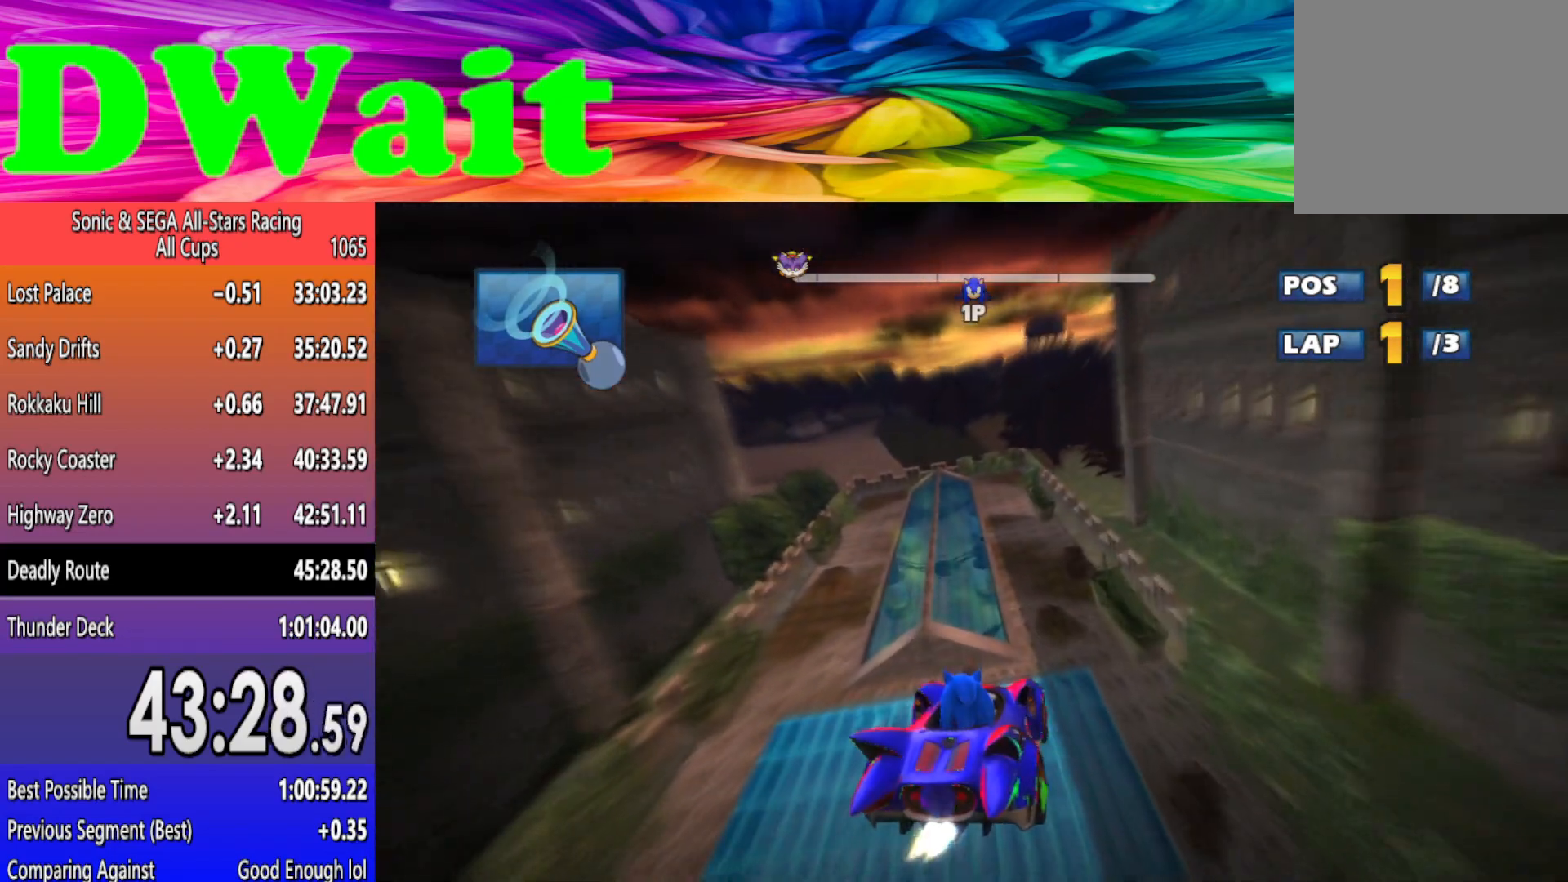
{"buttons": ["R2"], "left_stick": "left", "events": [[83, "left_stick", "left"], [217, "left_stick", "center"], [350, "left_stick", "left"]]}
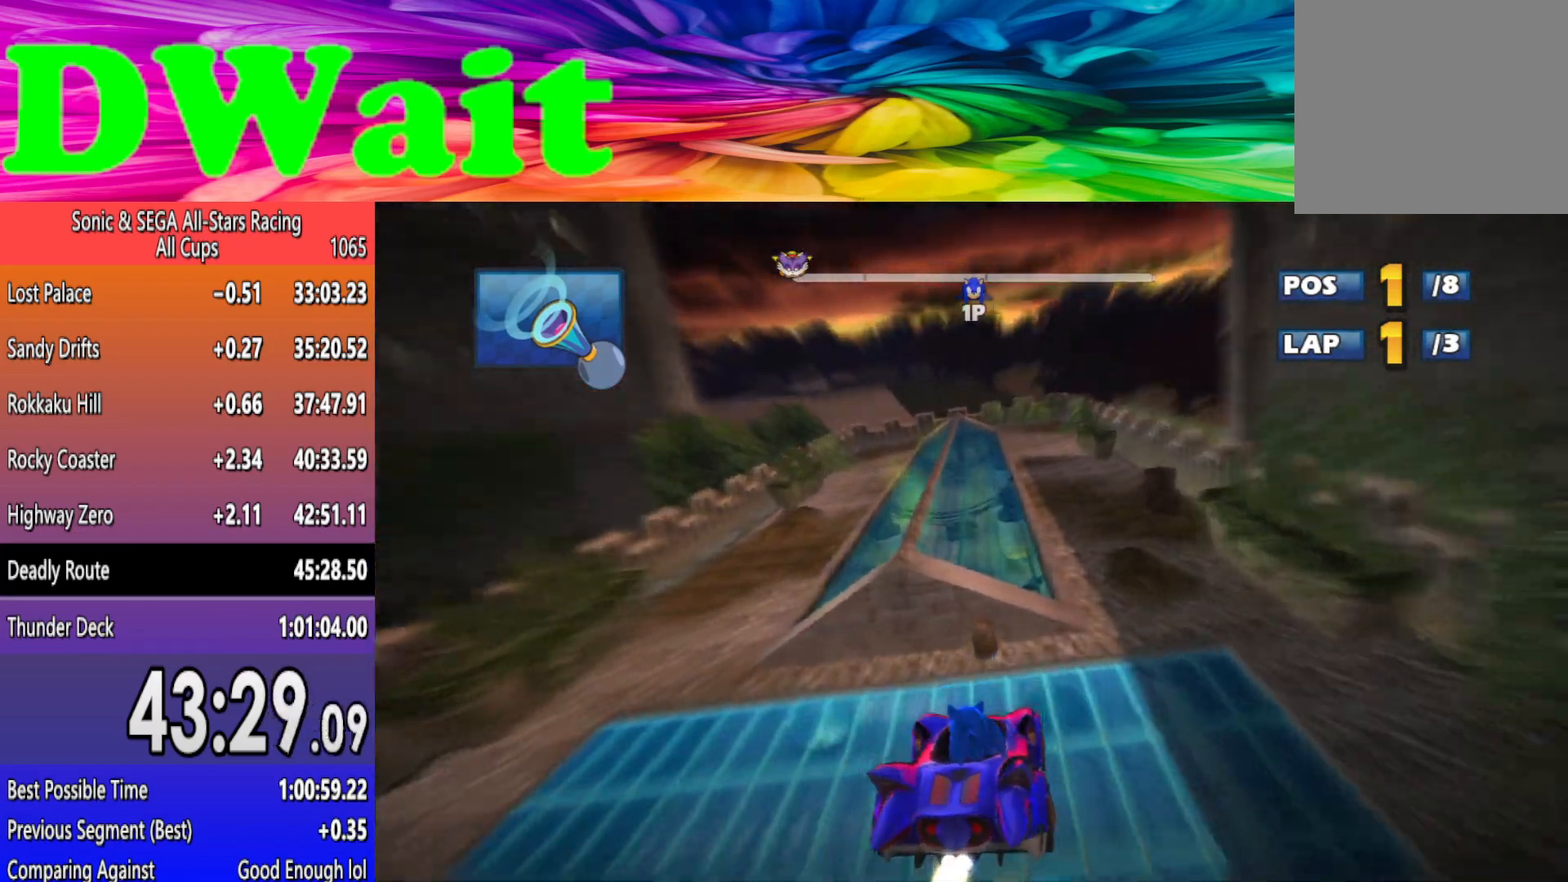
{"buttons": ["R2"], "left_stick": "left", "events": [[17, "left_stick", "center"], [150, "left_stick", "left"], [283, "left_stick", "center"], [417, "left_stick", "left"]]}
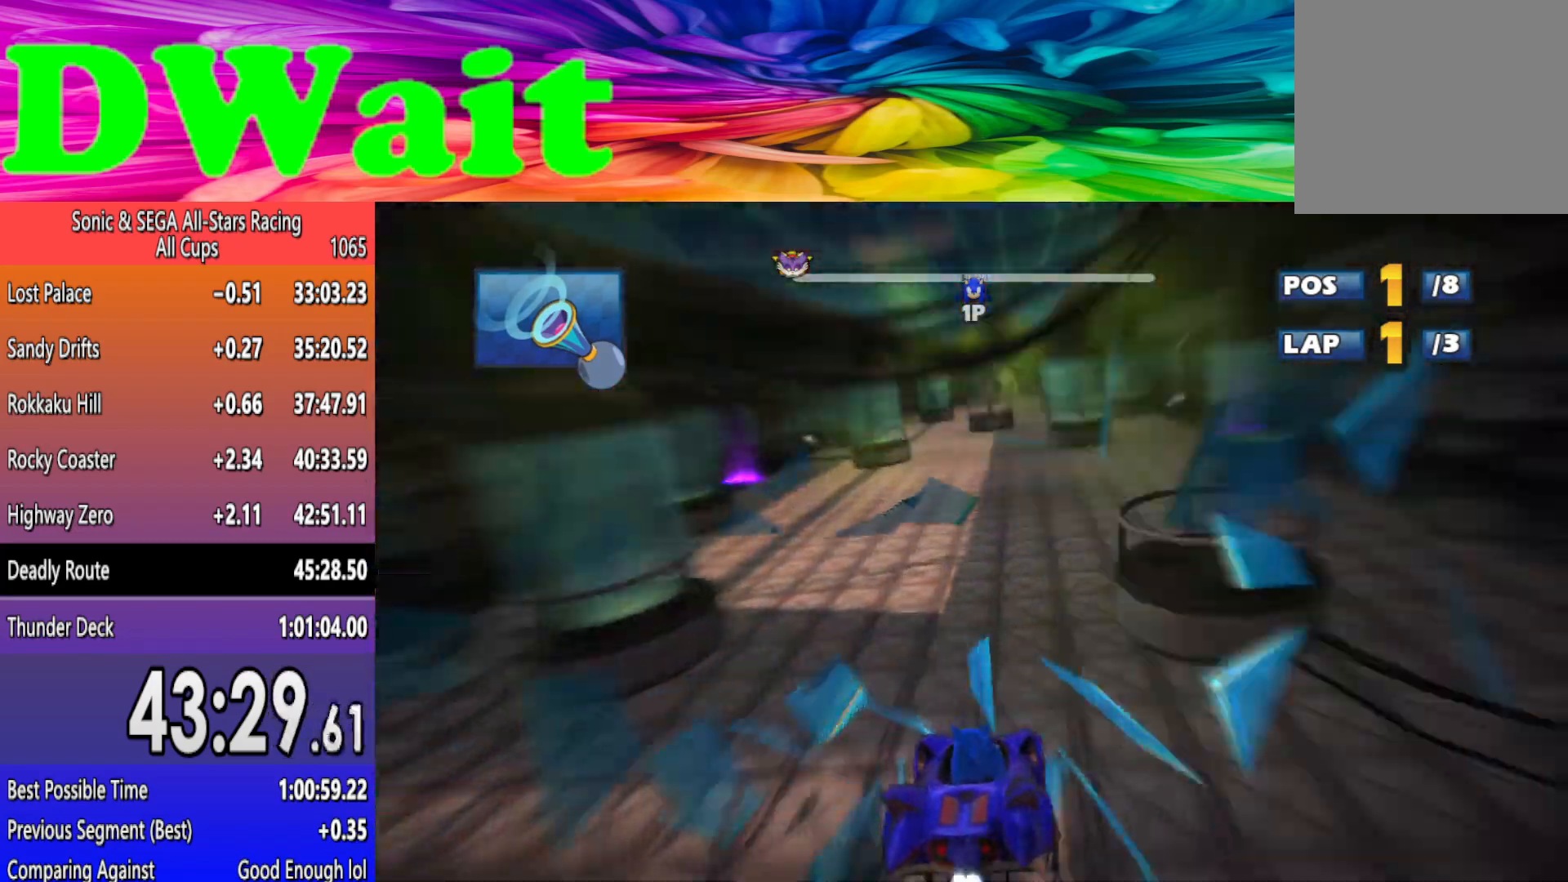
{"buttons": ["R2"], "left_stick": "left", "events": [[200, "left_stick", "right"], [367, "left_stick", "left"]]}
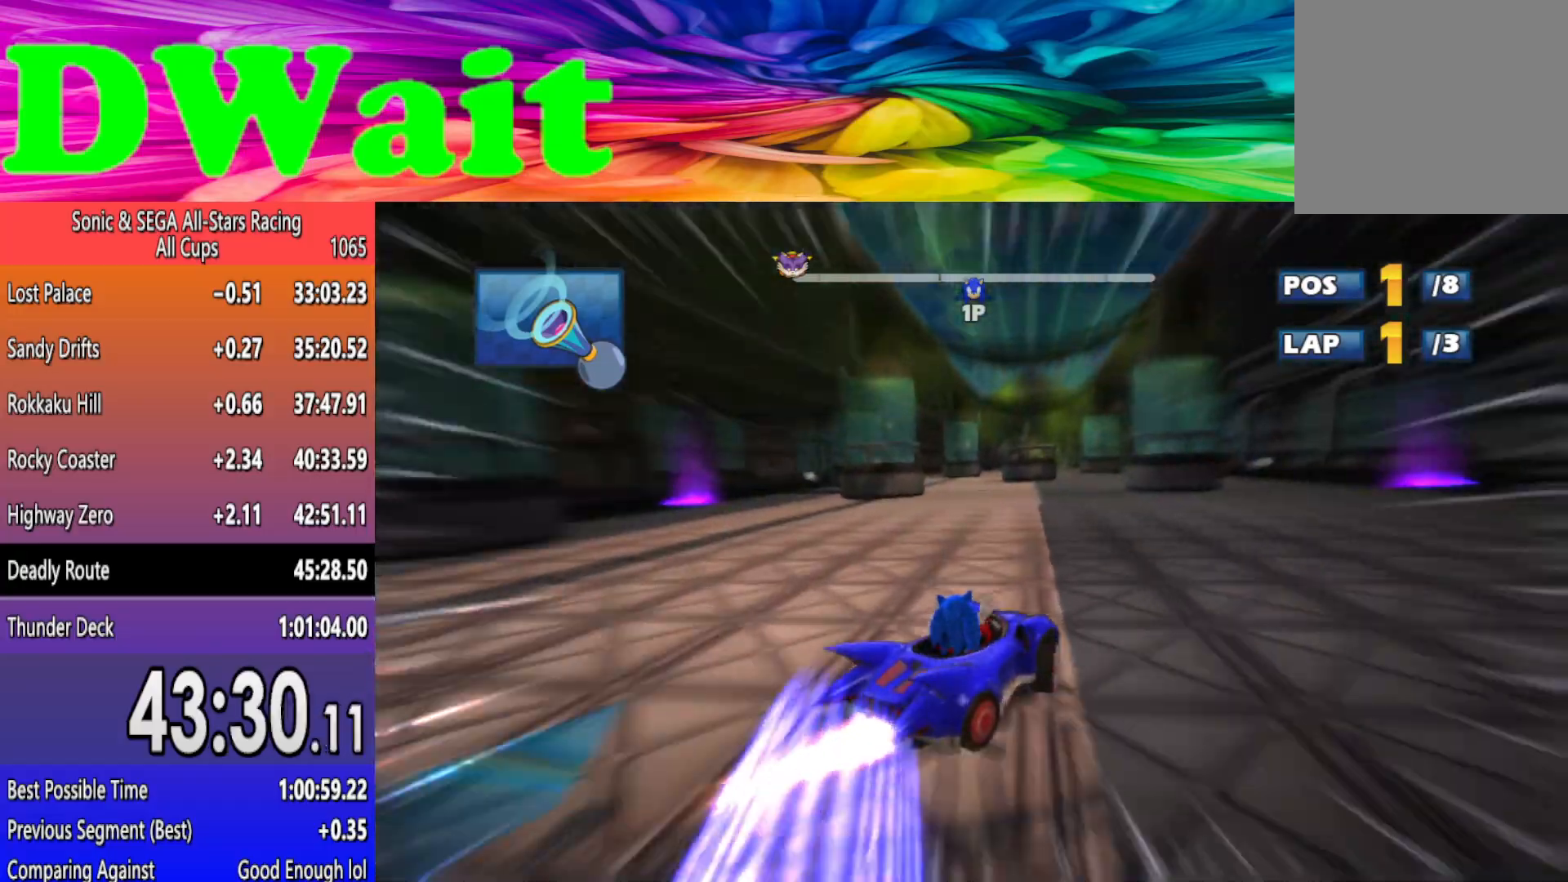
{"buttons": ["R2"], "left_stick": "left", "events": [[283, "DPAD_LEFT", "down"], [350, "DPAD_LEFT", "up"]]}
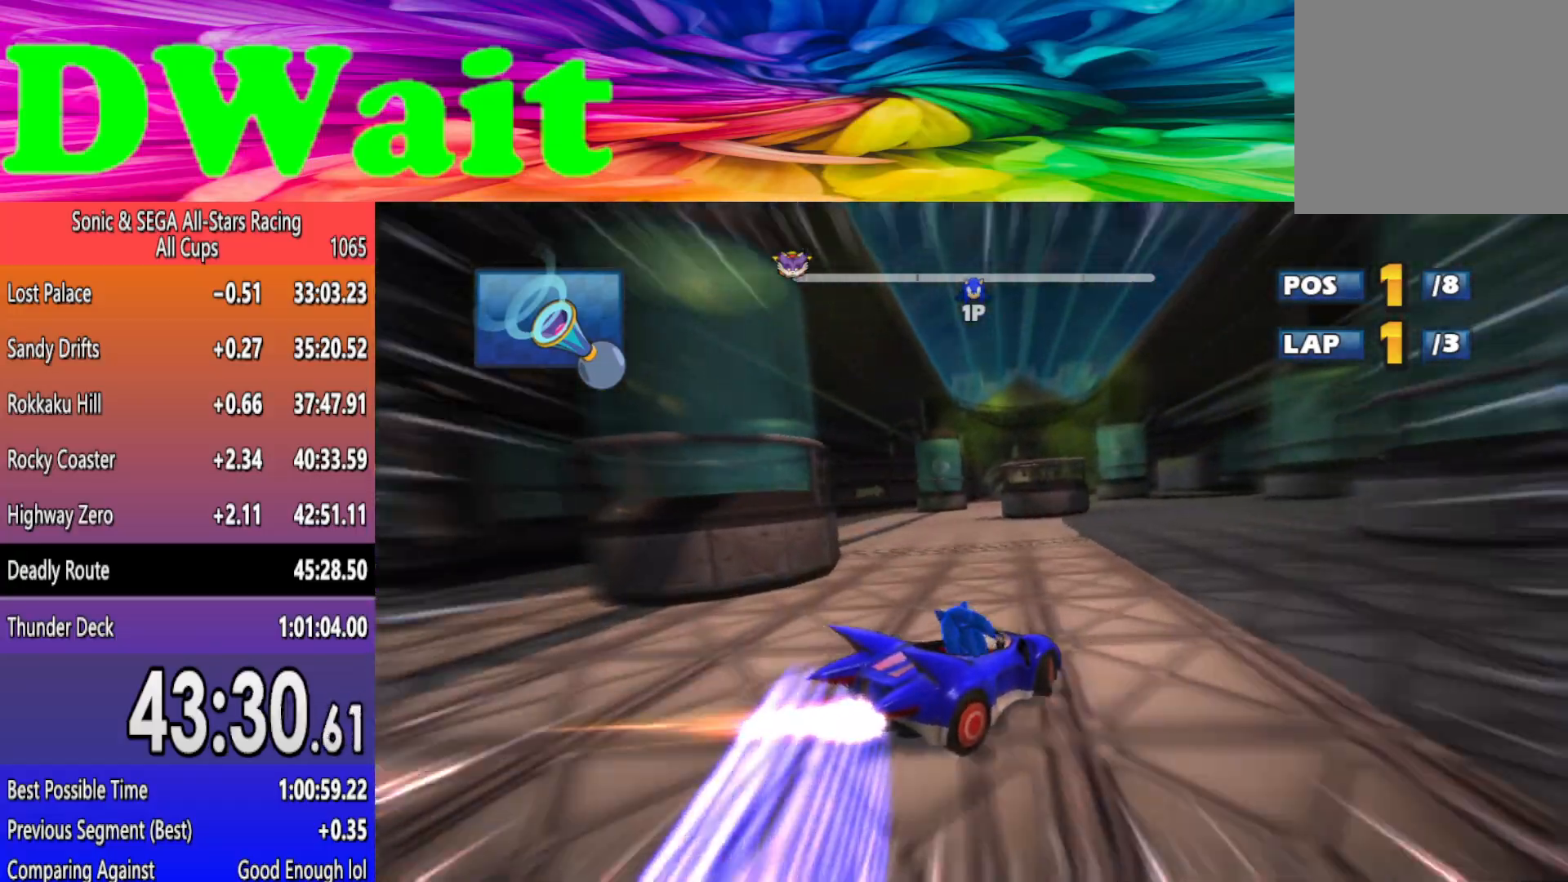
{"buttons": ["R2"], "left_stick": "left", "events": [[150, "left_stick", "center"], [200, "left_stick", "left"], [367, "left_stick", "center"], [433, "left_stick", "left"]]}
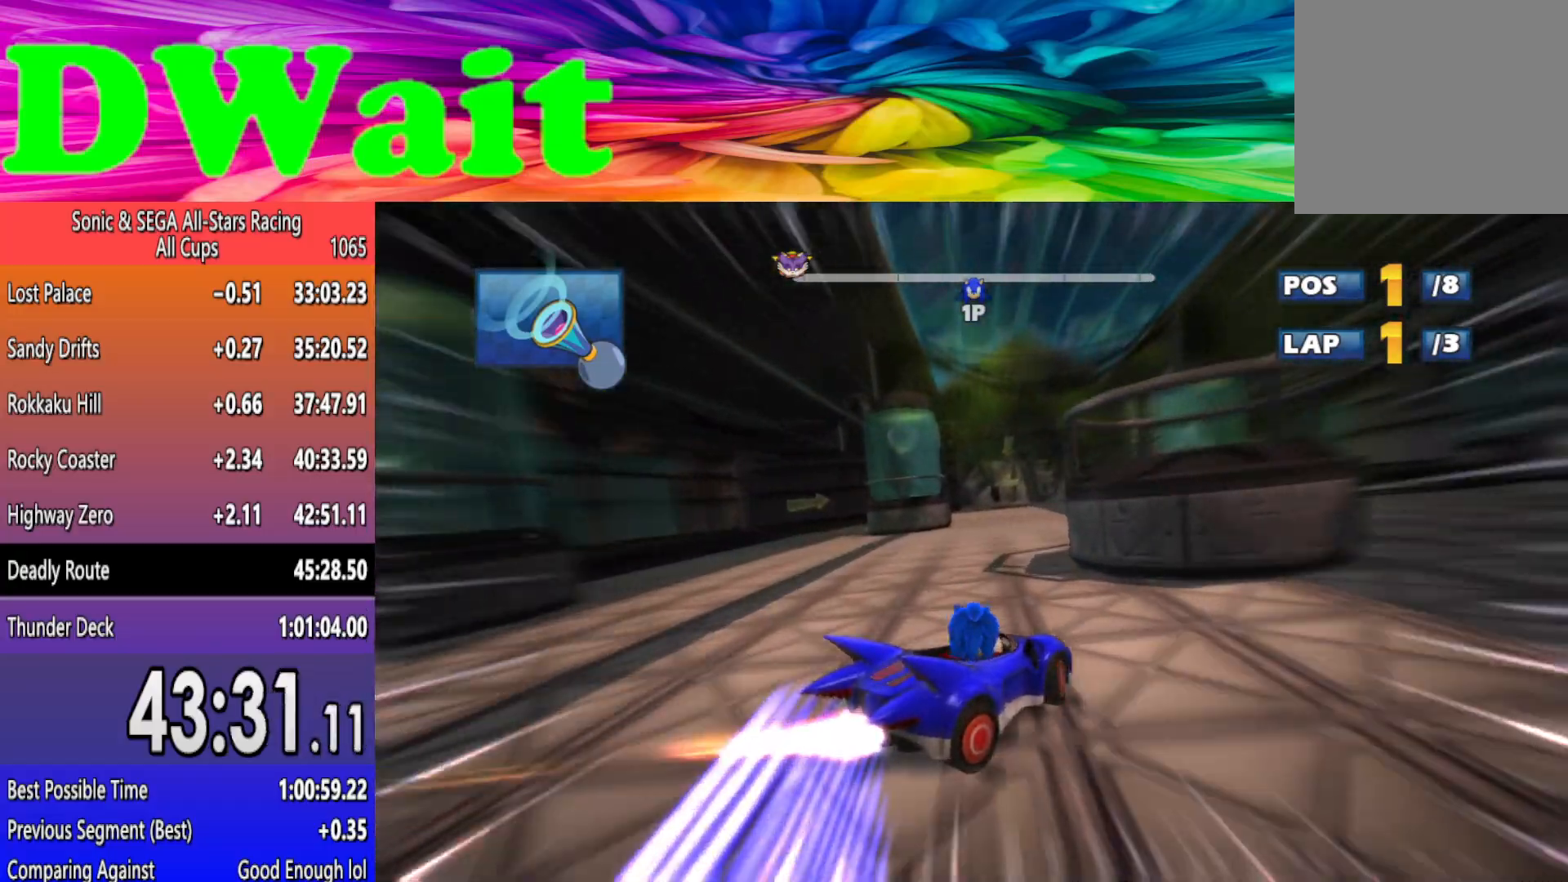
{"buttons": ["R2"], "left_stick": "right", "events": [[333, "left_stick", "right"]]}
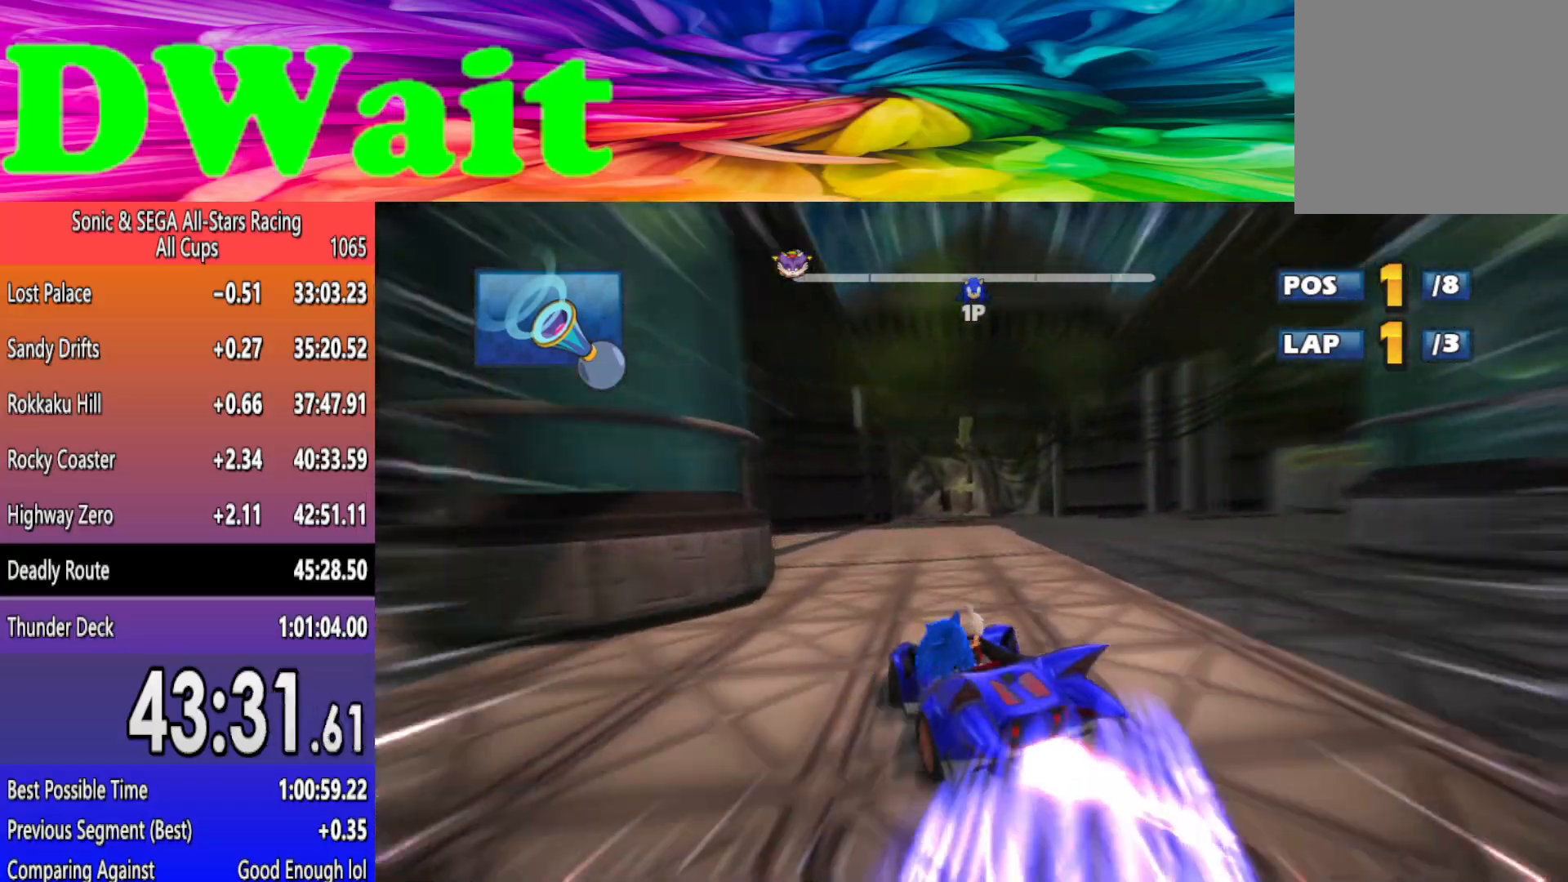
{"buttons": ["R2"], "left_stick": "right", "events": []}
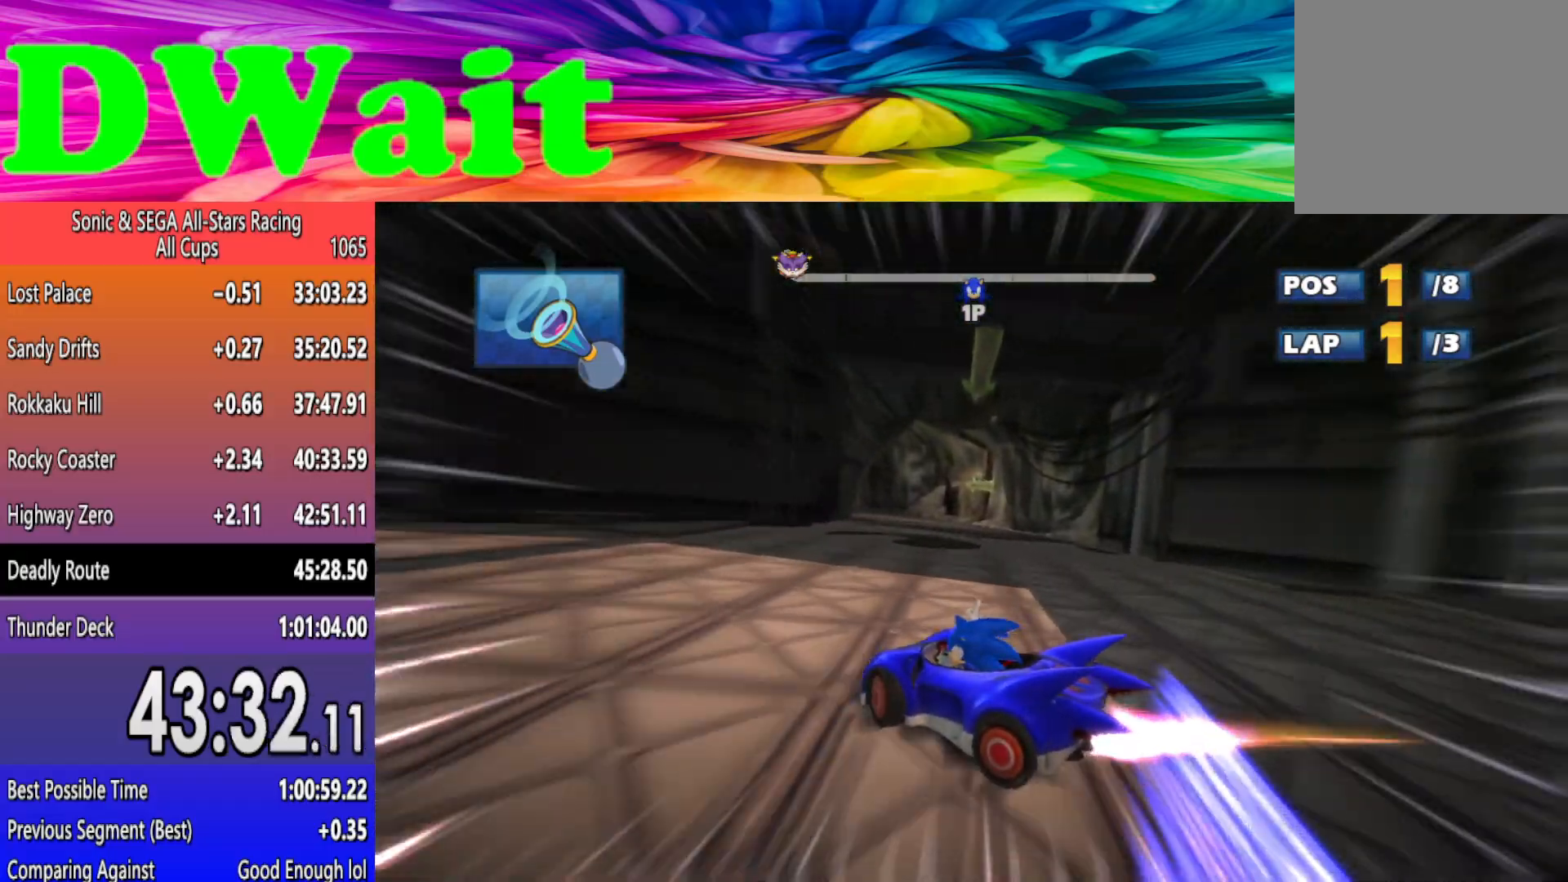
{"buttons": ["R2"], "left_stick": "left", "events": [[33, "left_stick", "center"], [350, "left_stick", "left"]]}
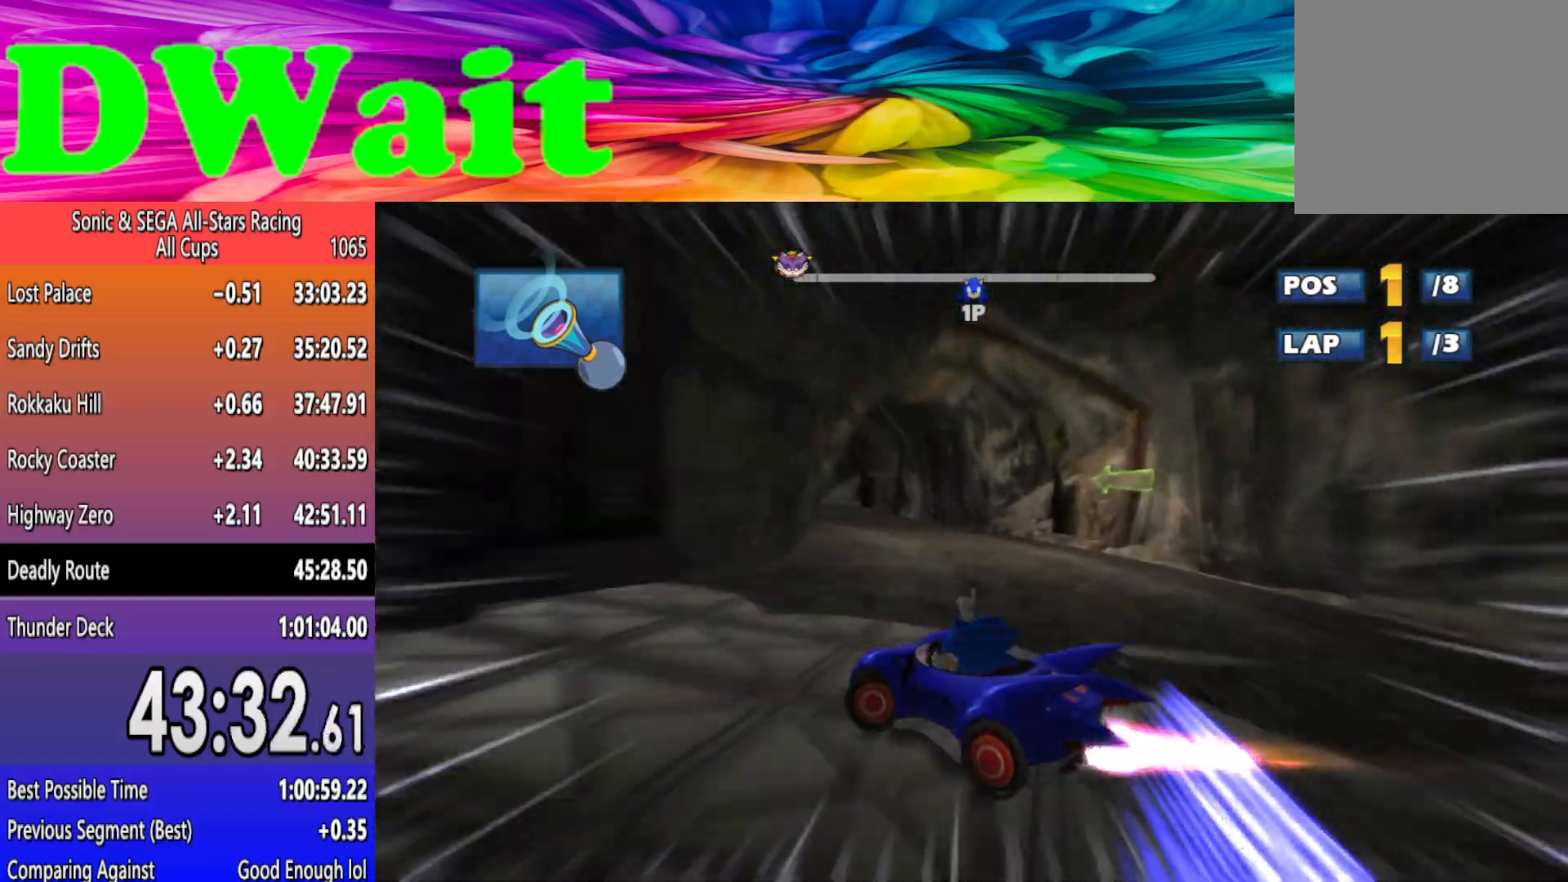
{"buttons": ["R2"], "left_stick": "left", "events": []}
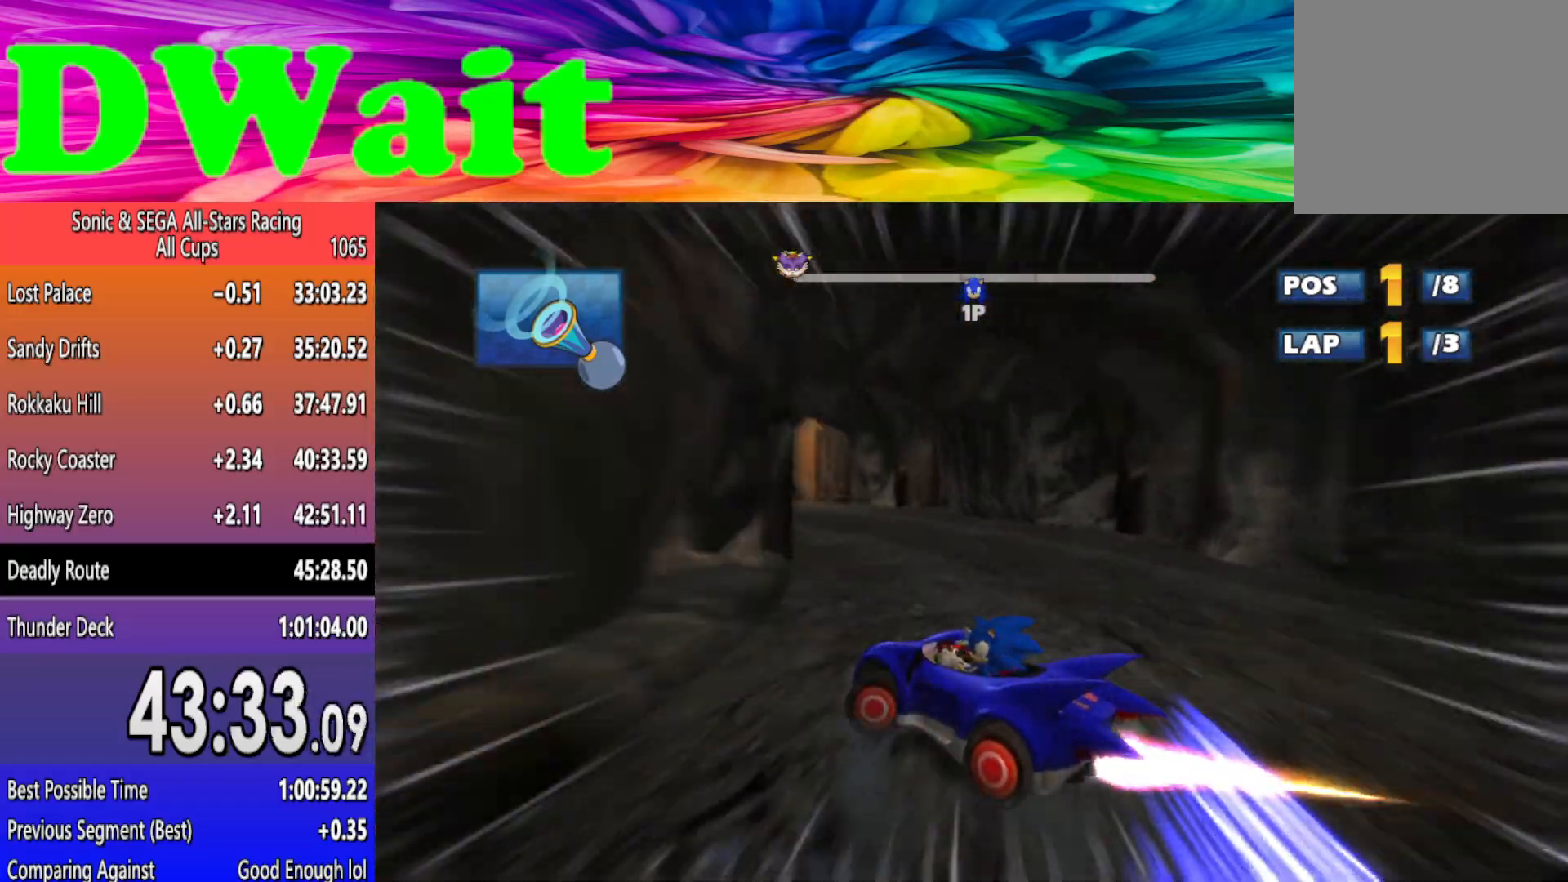
{"buttons": ["R2"], "left_stick": "right", "events": [[217, "A", "down"], [217, "left_stick", "center"], [300, "A", "up"], [300, "left_stick", "right"]]}
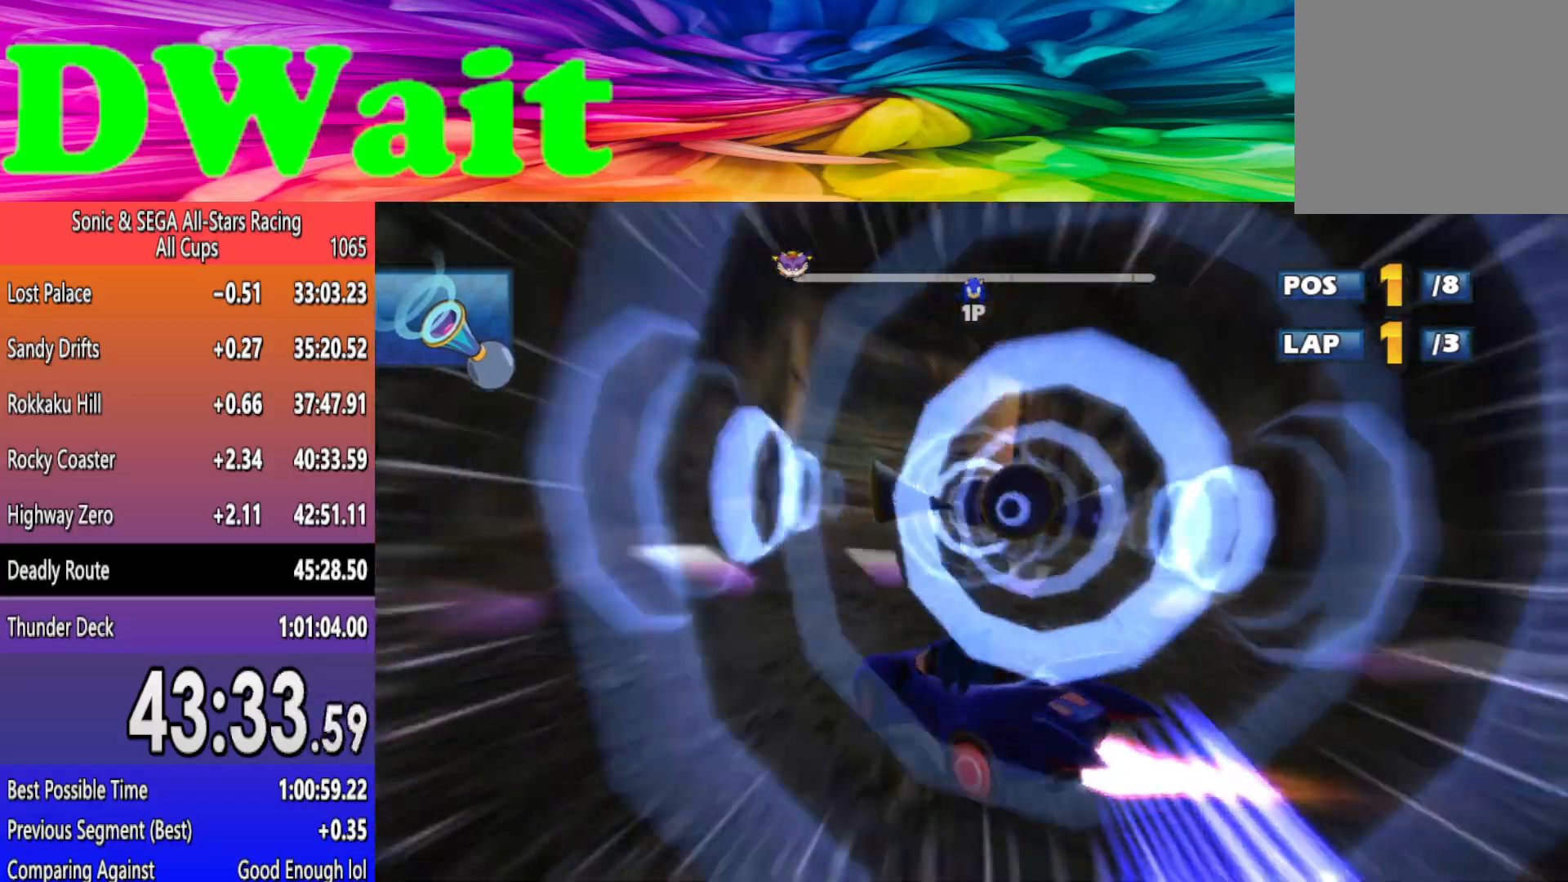
{"buttons": ["R2"], "left_stick": "right", "events": []}
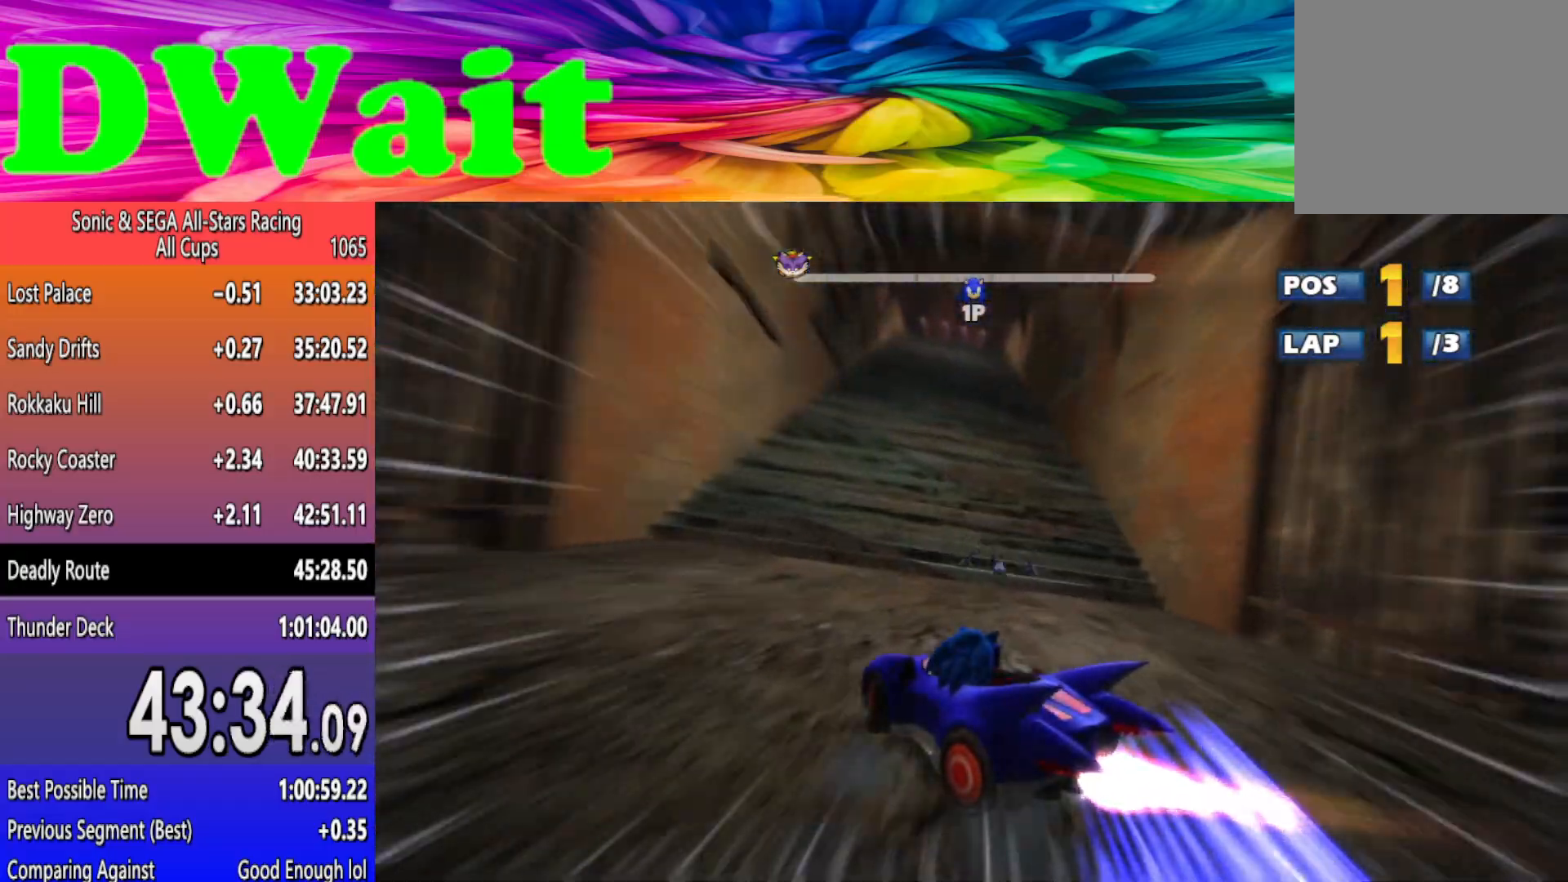
{"buttons": ["R2"], "left_stick": "right", "events": []}
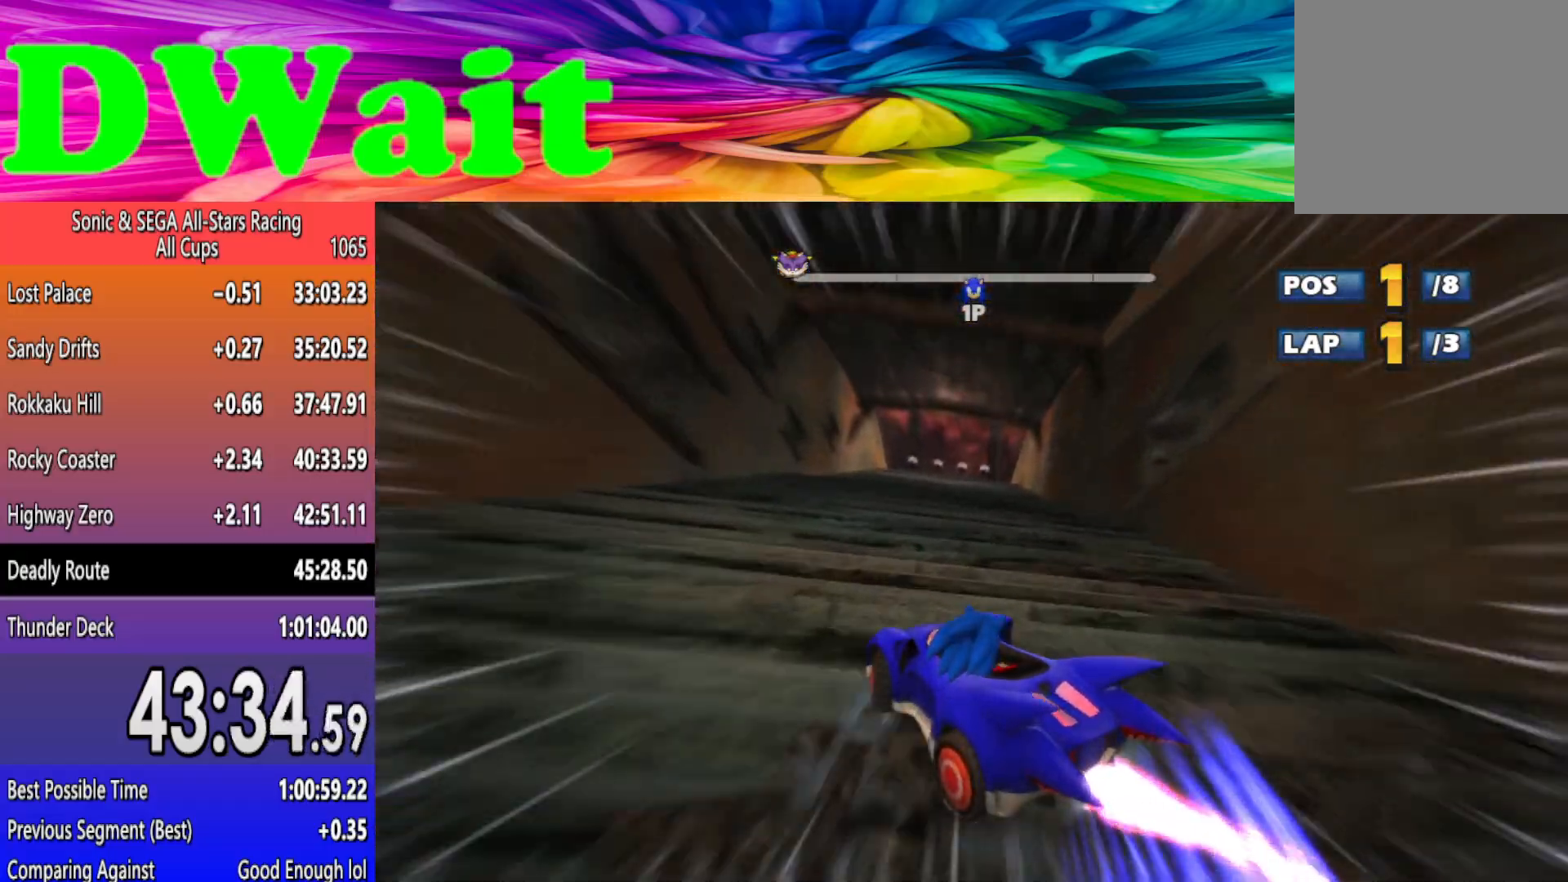
{"buttons": ["R2"], "left_stick": "right", "events": []}
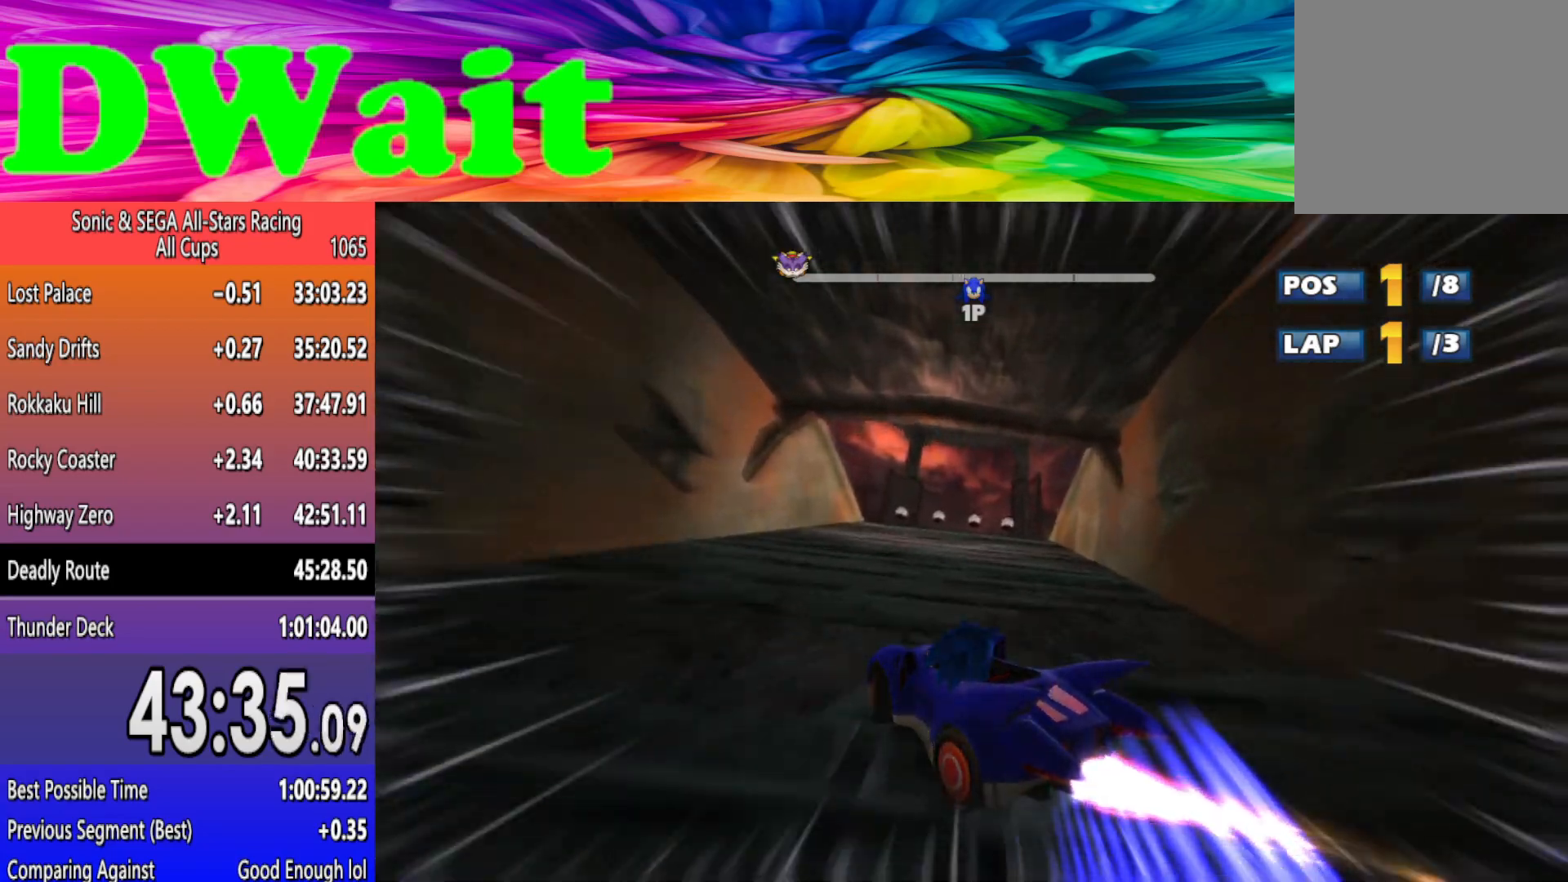
{"buttons": ["R2"], "left_stick": "right", "events": []}